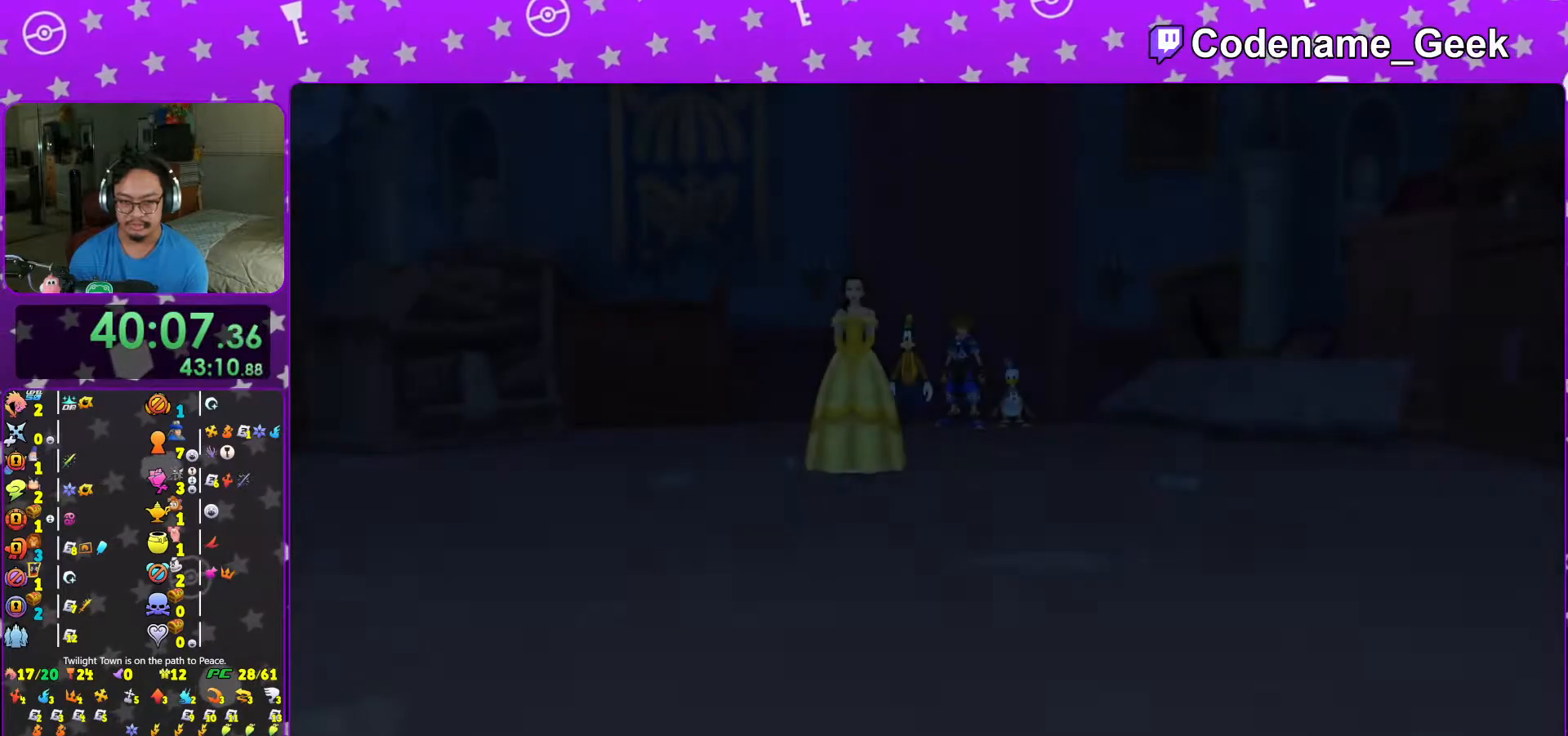
Gameplay with a controller (Nintendo layout); each line is a JSON object with the inputs held at the frame after it. "events" lists button and stick changes between this image and that frame as [ms after this image, input, new state], when the widget could be followed in between. Not read: L3 R3.
{"buttons": [], "left_stick": "center", "right_stick": "center", "events": [[33, "B", "down"], [133, "B", "up"], [183, "left_stick", "center"], [217, "B", "down"], [267, "B", "up"], [367, "START", "down"], [467, "START", "up"]]}
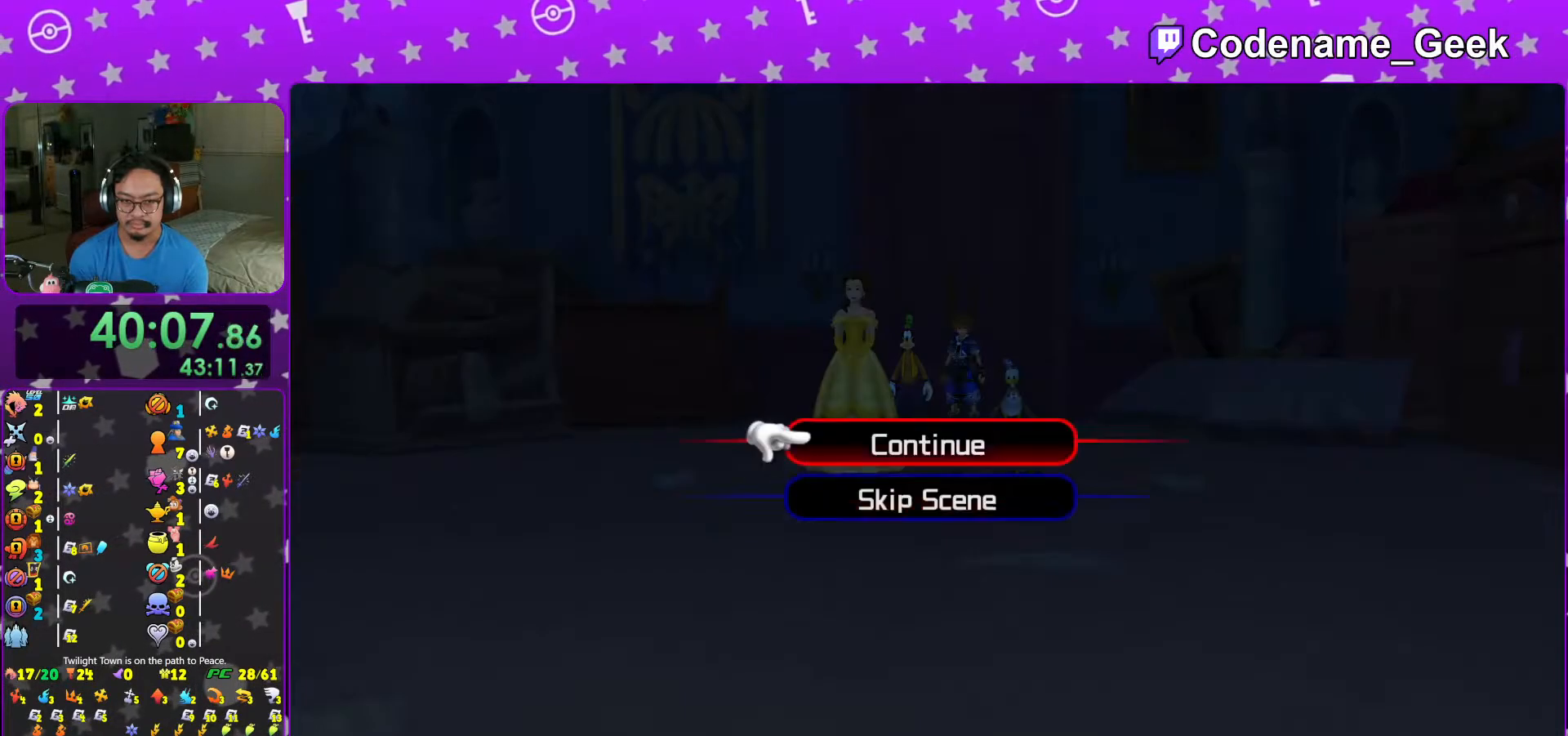
{"buttons": ["L1"], "left_stick": "up", "right_stick": "center", "events": [[17, "DPAD_DOWN", "down"], [17, "DPAD_LEFT", "down"], [67, "A", "down"], [83, "DPAD_LEFT", "up"], [117, "DPAD_DOWN", "up"], [167, "A", "up"], [217, "A", "down"], [217, "L1", "down"], [217, "left_stick", "up"], [317, "A", "up"], [317, "L1", "up"], [433, "L1", "down"]]}
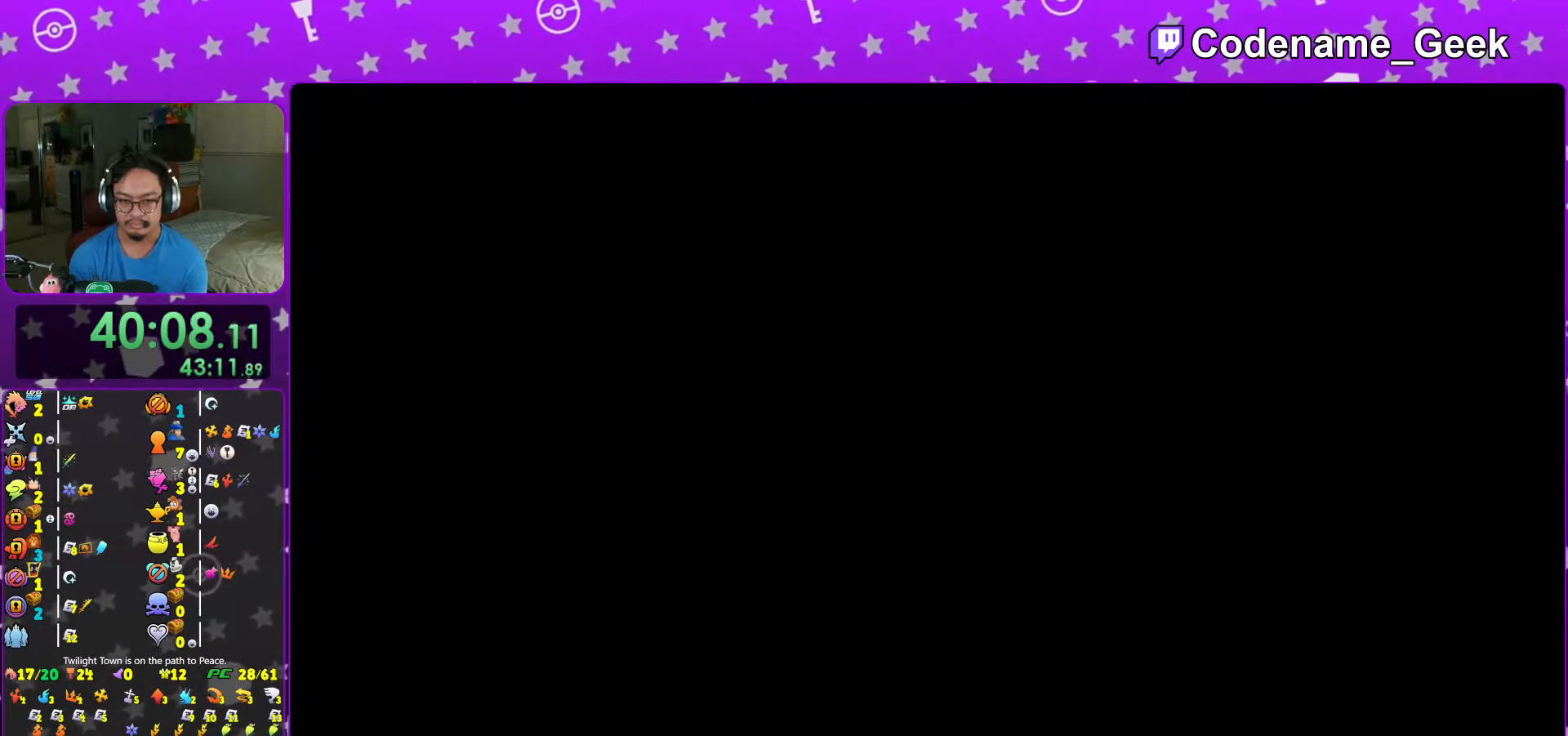
{"buttons": [], "left_stick": "up", "right_stick": "center", "events": [[17, "L1", "up"], [67, "B", "down"], [167, "B", "up"], [233, "B", "down"], [317, "B", "up"], [367, "B", "down"], [483, "B", "up"]]}
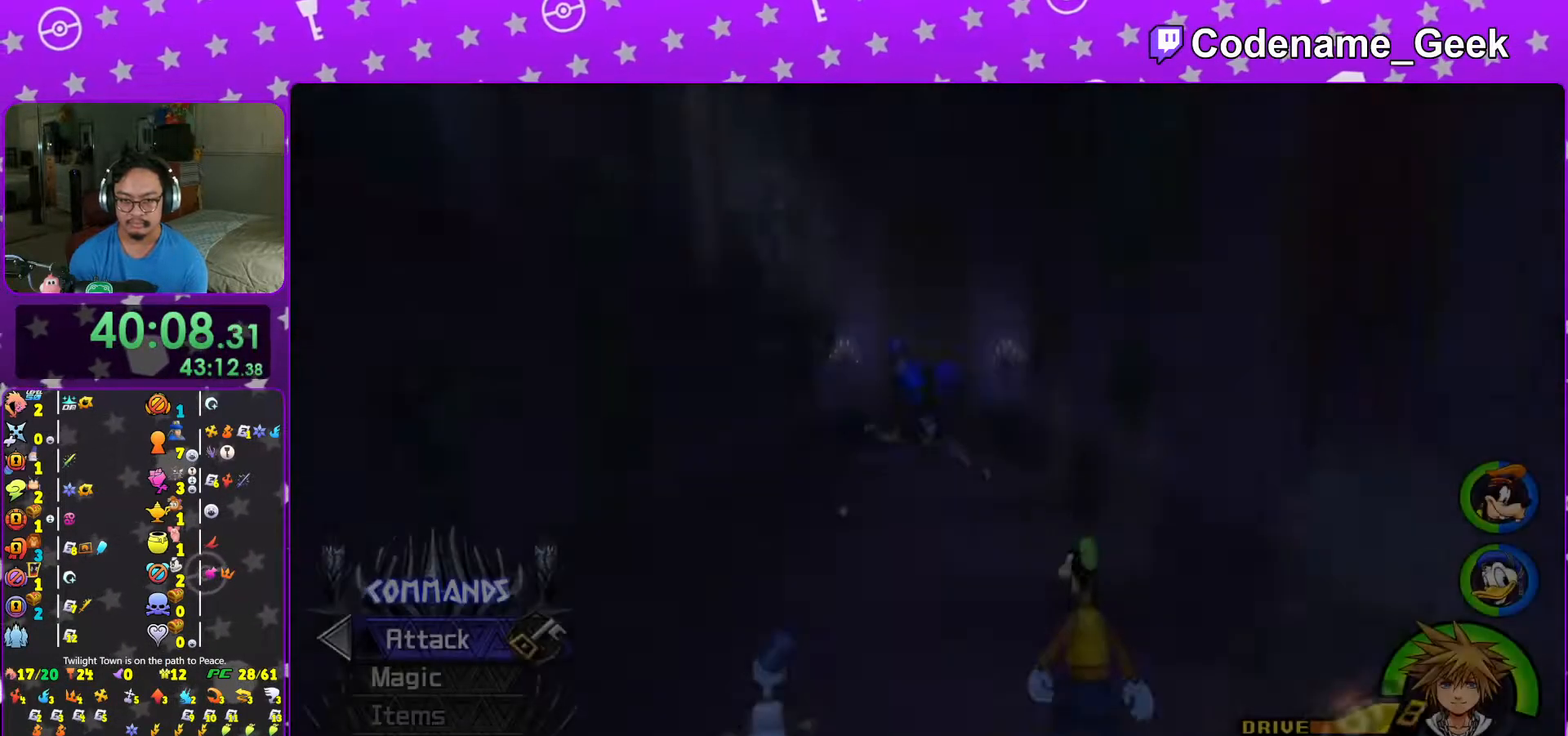
{"buttons": ["Y"], "left_stick": "up", "right_stick": "center", "events": [[17, "B", "down"], [167, "B", "up"], [217, "B", "down"], [317, "B", "up"], [317, "Y", "down"]]}
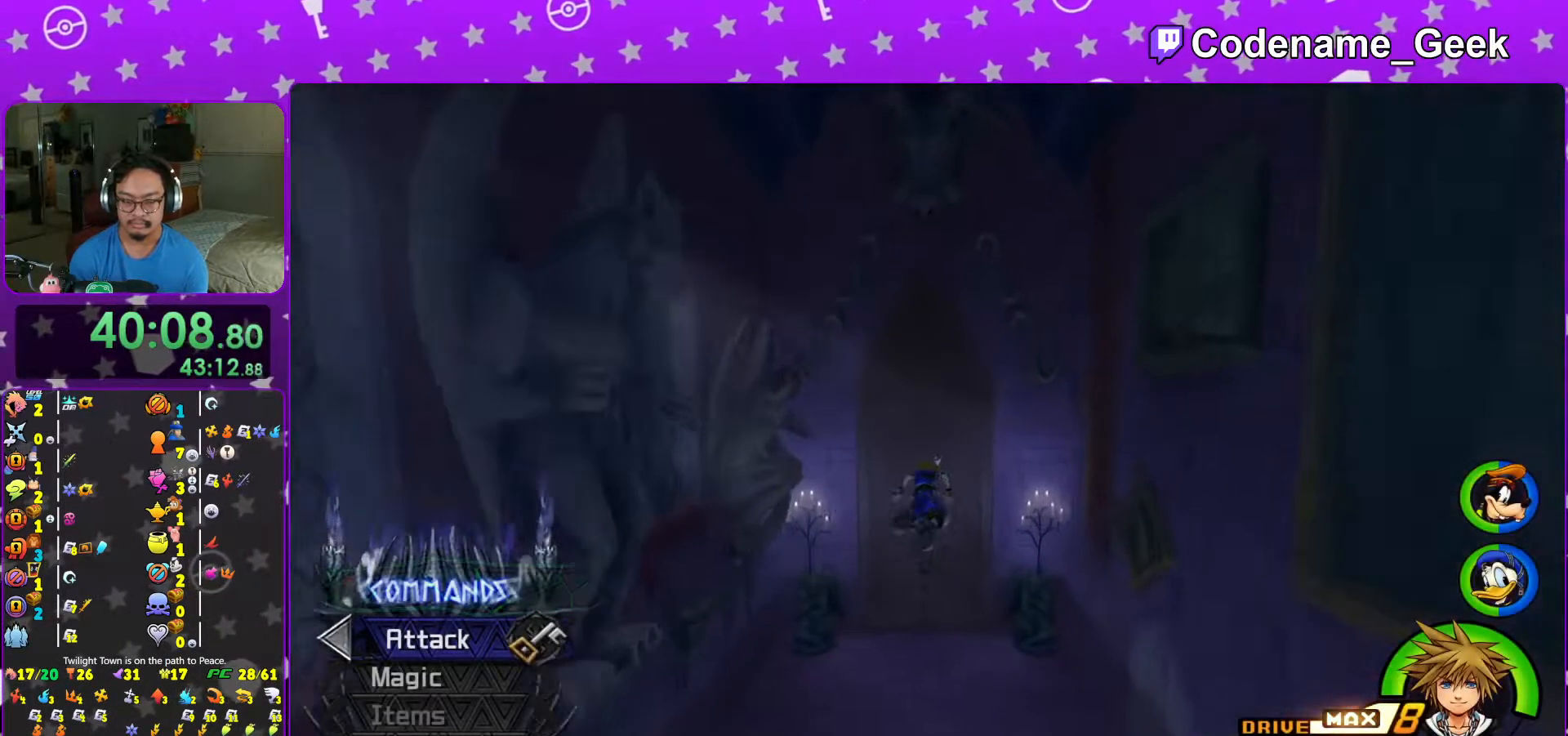
{"buttons": [], "left_stick": "up", "right_stick": "center", "events": [[133, "L1", "down"], [217, "L1", "up"], [317, "Y", "up"], [367, "L1", "down"], [417, "L1", "up"]]}
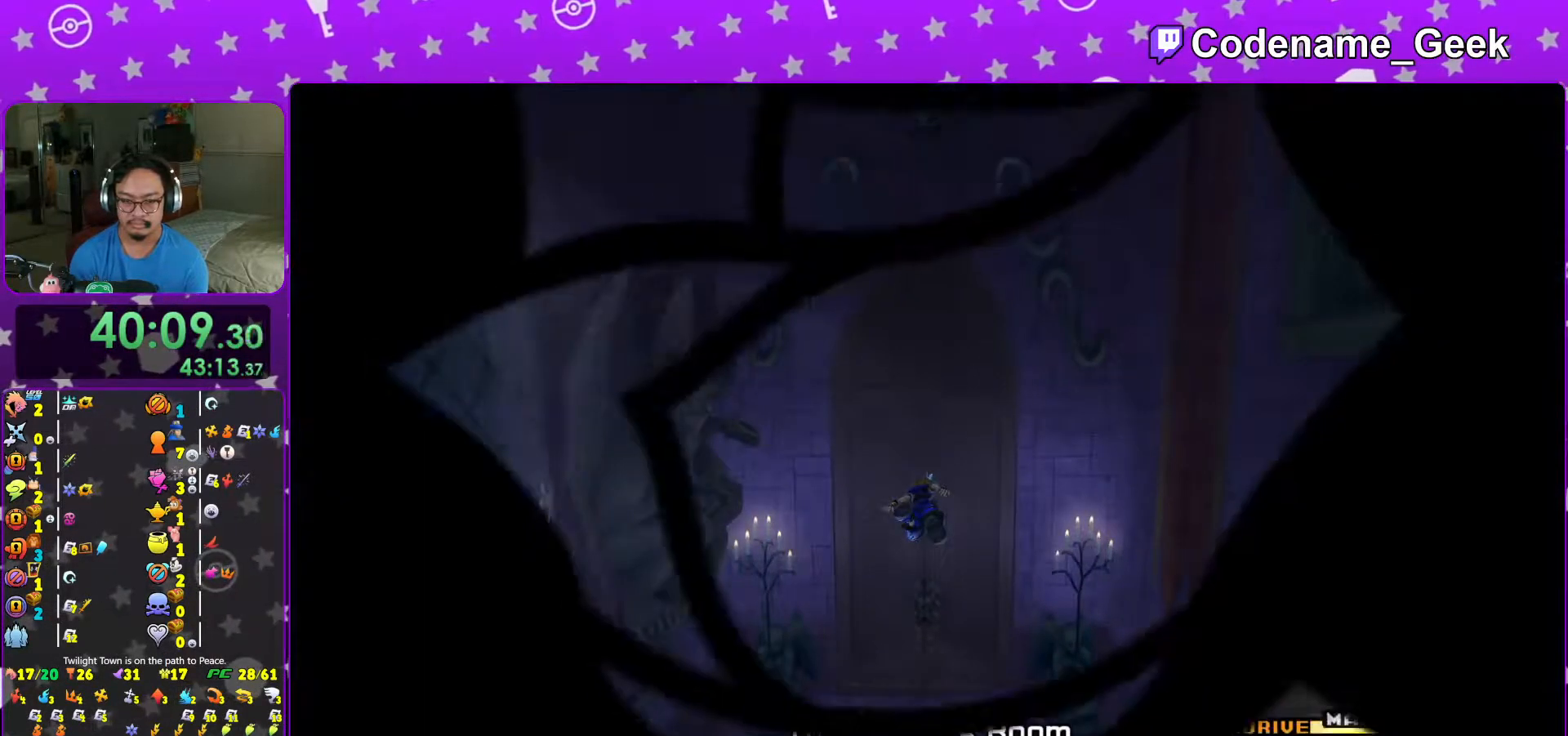
{"buttons": [], "left_stick": "up", "right_stick": "center", "events": [[33, "L1", "down"], [117, "L1", "up"], [217, "L1", "down"], [317, "L1", "up"], [383, "L1", "down"], [467, "L1", "up"]]}
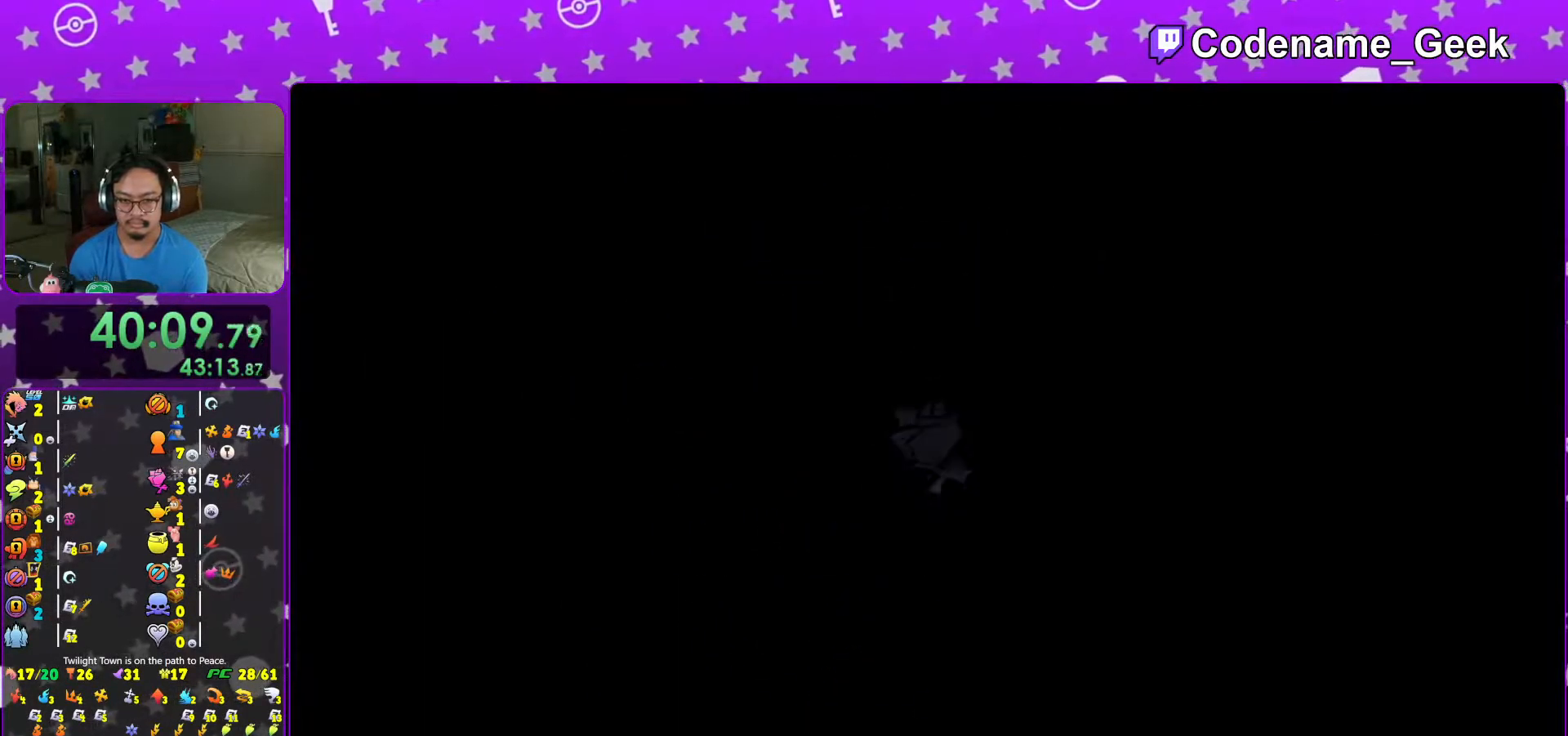
{"buttons": ["L1"], "left_stick": "up", "right_stick": "center", "events": [[83, "L1", "down"], [133, "L1", "up"], [267, "L1", "down"], [317, "L1", "up"], [417, "L1", "down"]]}
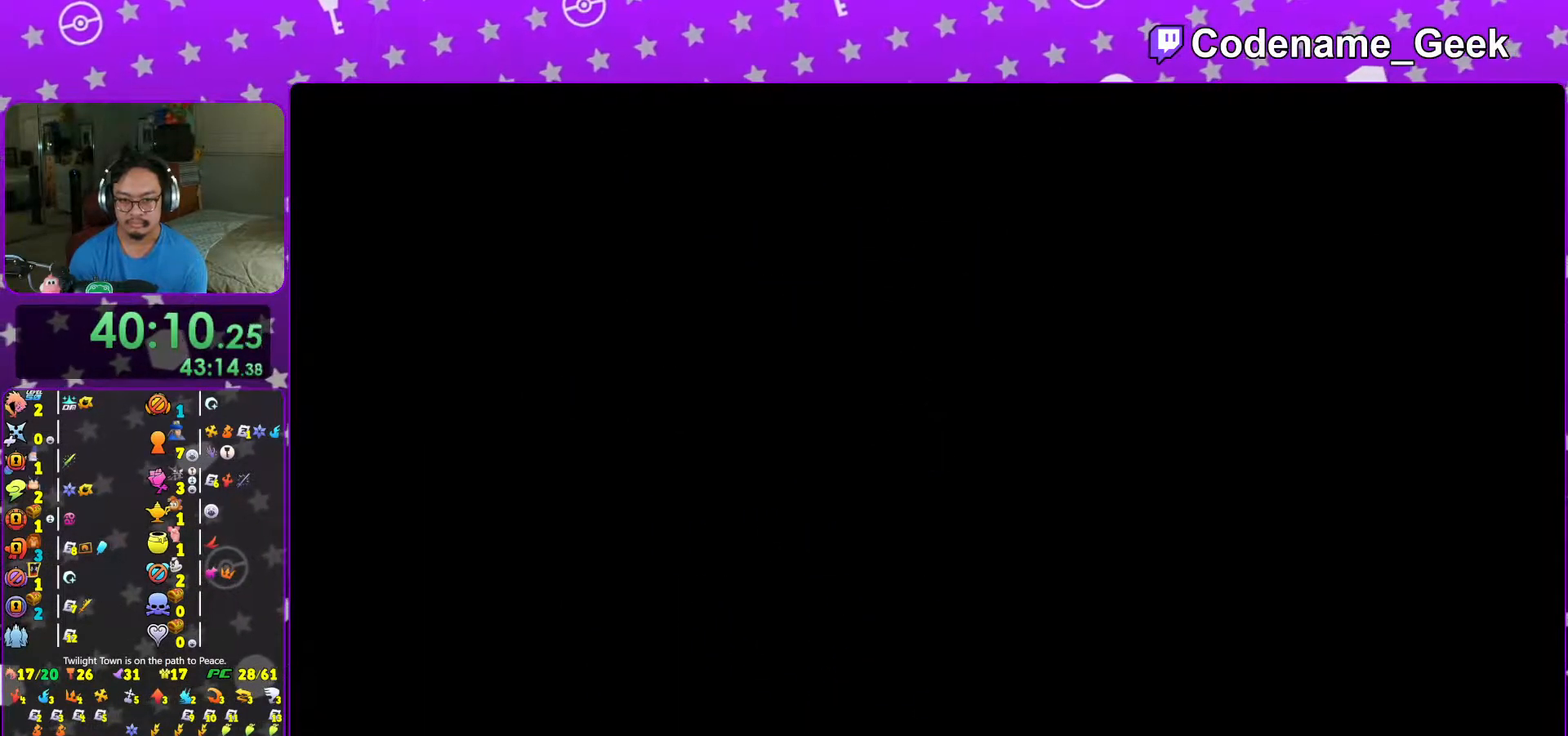
{"buttons": ["Y"], "left_stick": "up", "right_stick": "down-right", "events": [[17, "L1", "up"], [133, "B", "down"], [183, "B", "up"], [217, "B", "down"], [367, "B", "up"], [367, "Y", "down"], [433, "right_stick", "down-right"]]}
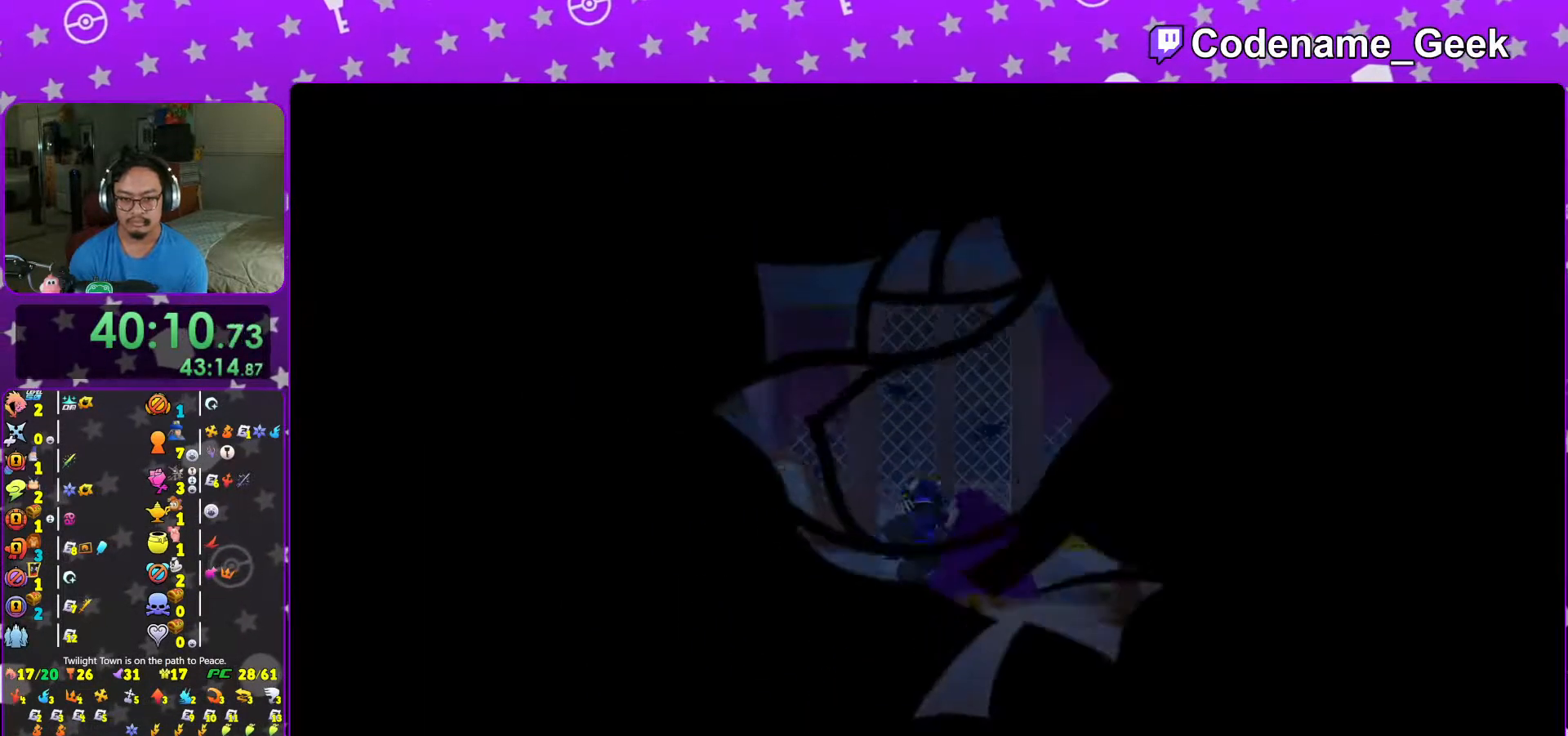
{"buttons": [], "left_stick": "up", "right_stick": "center", "events": [[17, "right_stick", "center"], [217, "Y", "up"], [317, "right_stick", "down"], [367, "right_stick", "center"]]}
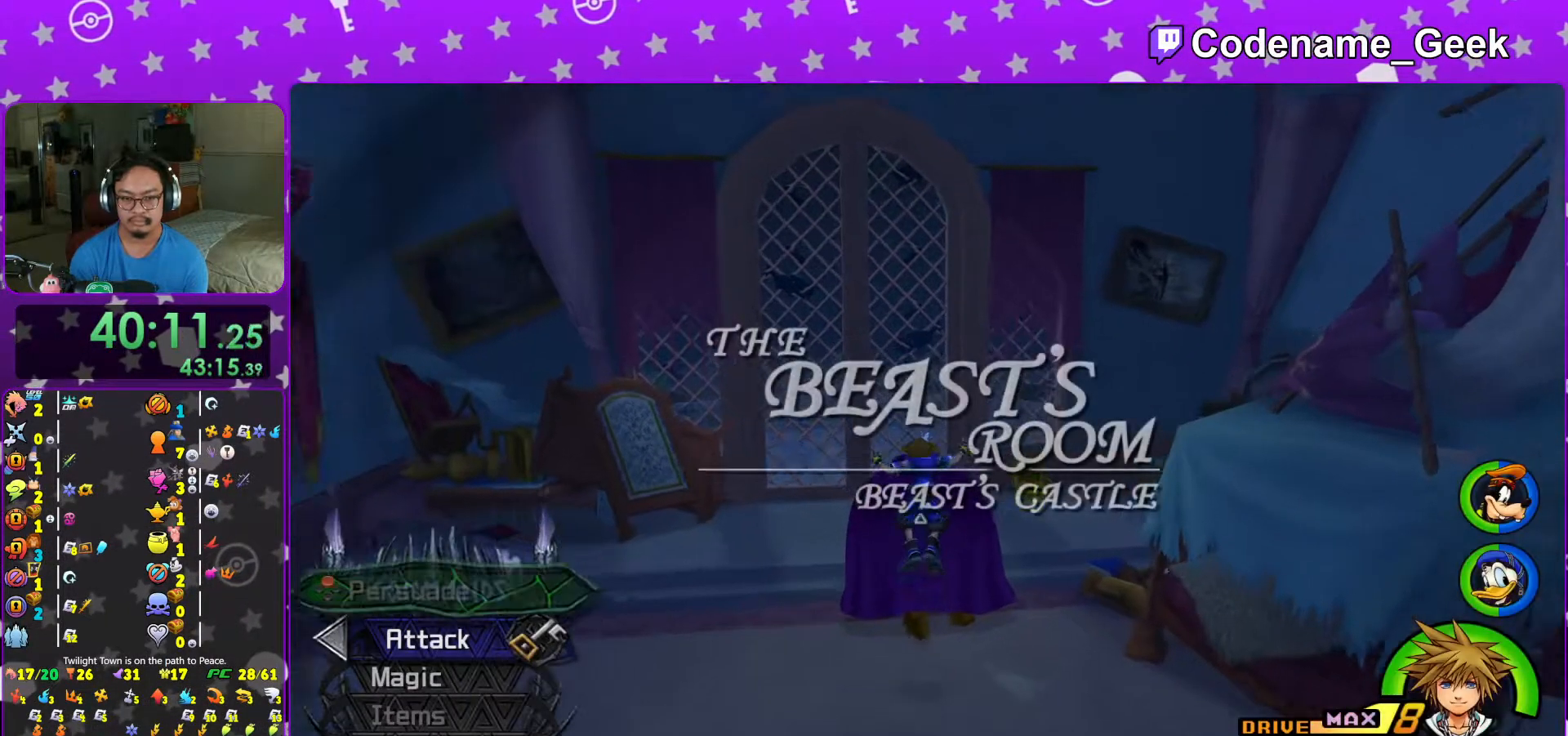
{"buttons": ["X"], "left_stick": "center", "right_stick": "center", "events": [[17, "right_stick", "down"], [67, "right_stick", "center"], [167, "right_stick", "down"], [433, "X", "down"], [467, "left_stick", "center"], [483, "right_stick", "center"]]}
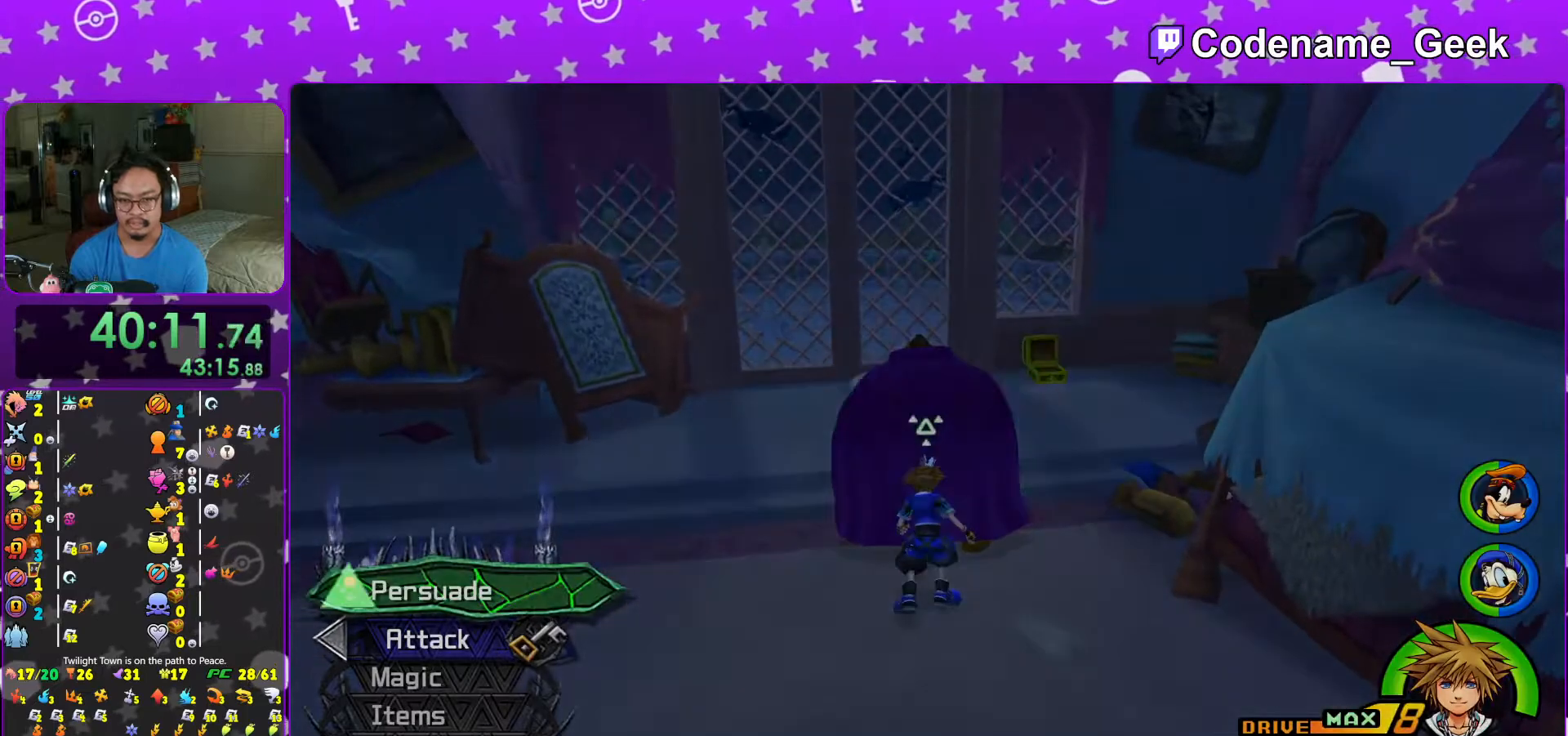
{"buttons": ["B"], "left_stick": "center", "right_stick": "center", "events": [[17, "X", "up"], [83, "X", "down"], [217, "X", "up"], [283, "B", "down"], [383, "B", "up"], [467, "B", "down"]]}
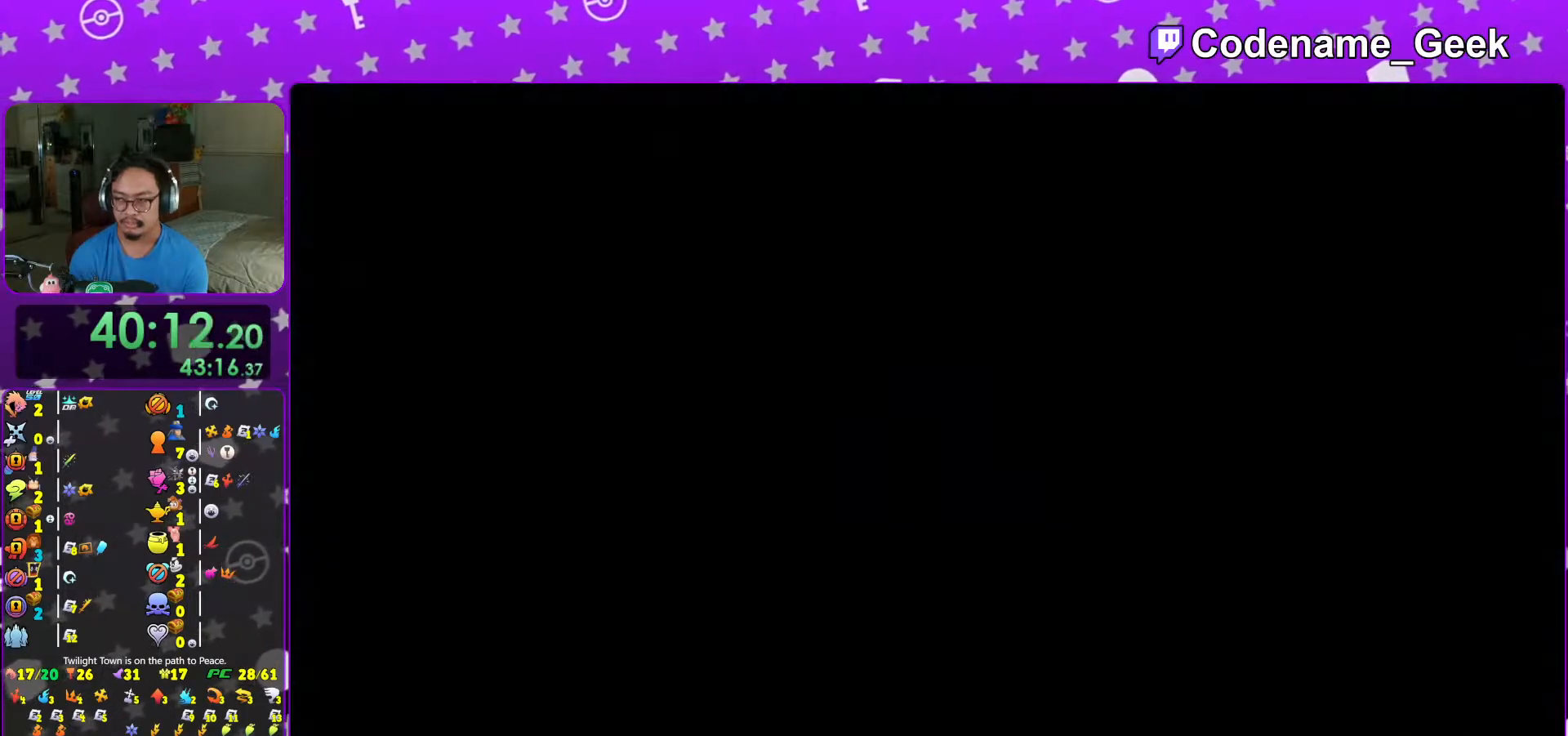
{"buttons": ["B"], "left_stick": "center", "right_stick": "center", "events": [[67, "B", "up"], [167, "B", "down"], [217, "B", "up"], [317, "B", "down"], [383, "B", "up"], [483, "B", "down"]]}
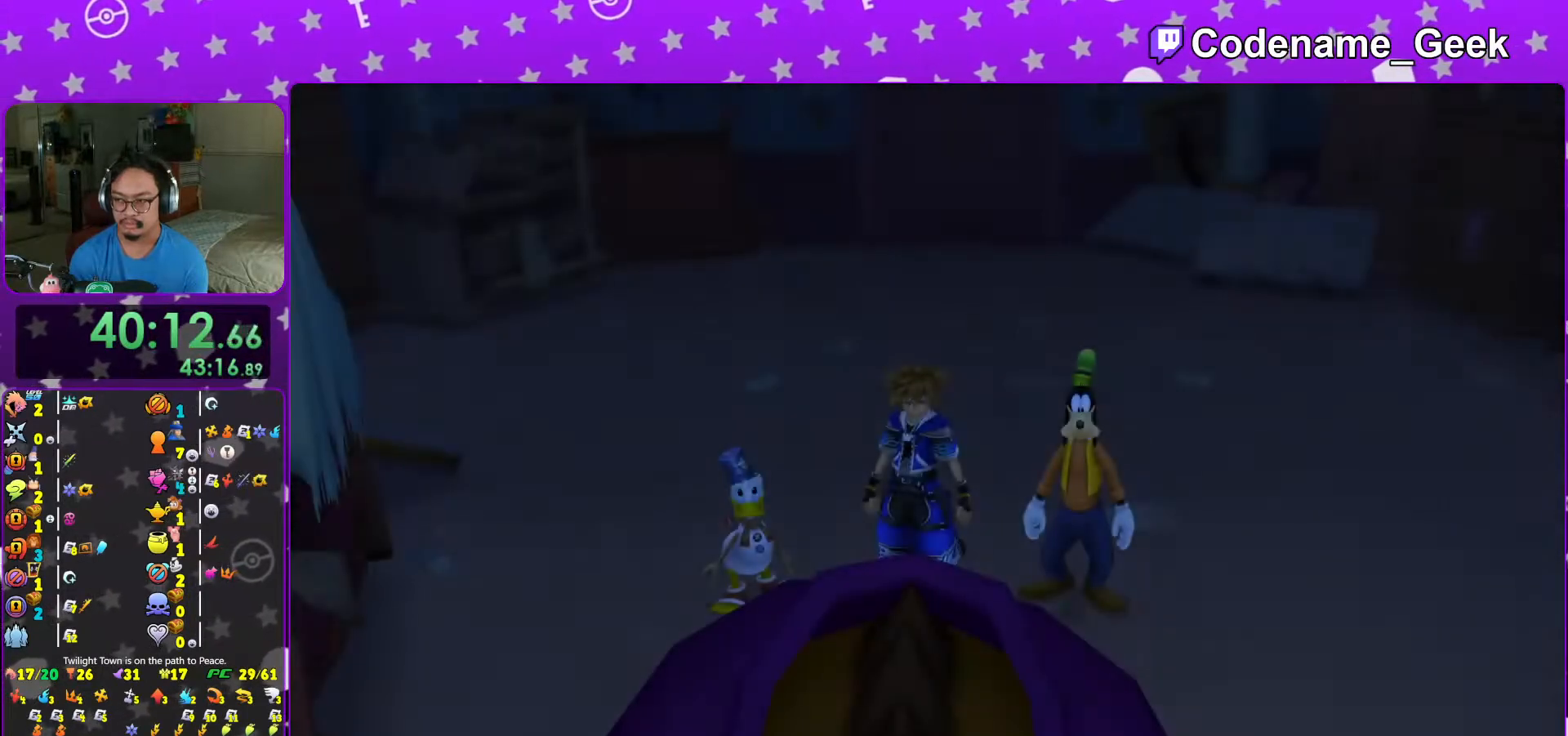
{"buttons": ["START"], "left_stick": "center", "right_stick": "center", "events": [[67, "B", "up"], [133, "B", "down"], [217, "B", "up"], [417, "START", "down"]]}
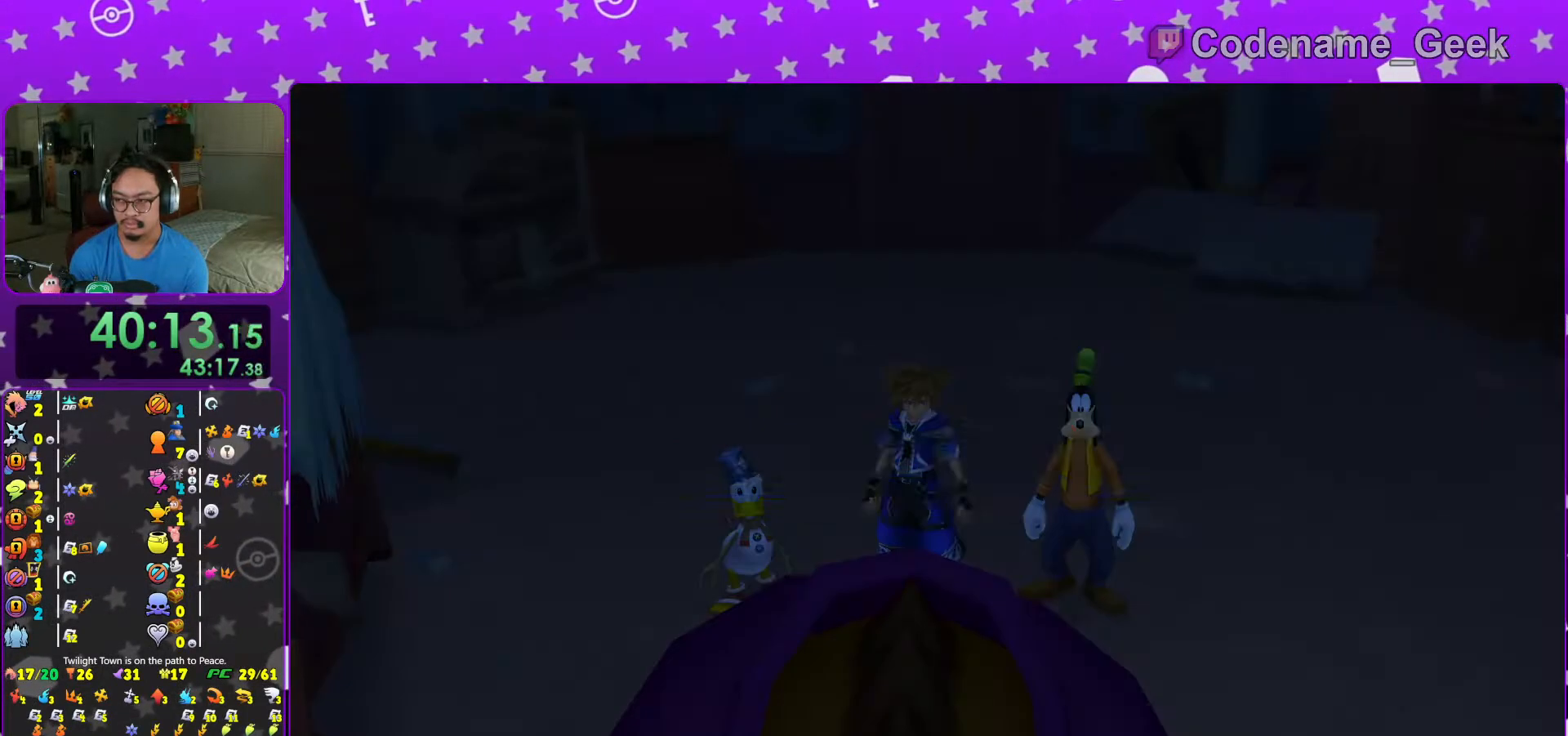
{"buttons": ["B"], "left_stick": "center", "right_stick": "center", "events": [[67, "DPAD_DOWN", "down"], [67, "START", "up"], [117, "A", "down"], [183, "B", "down"], [183, "DPAD_DOWN", "up"], [283, "B", "up"], [417, "A", "up"], [417, "B", "down"]]}
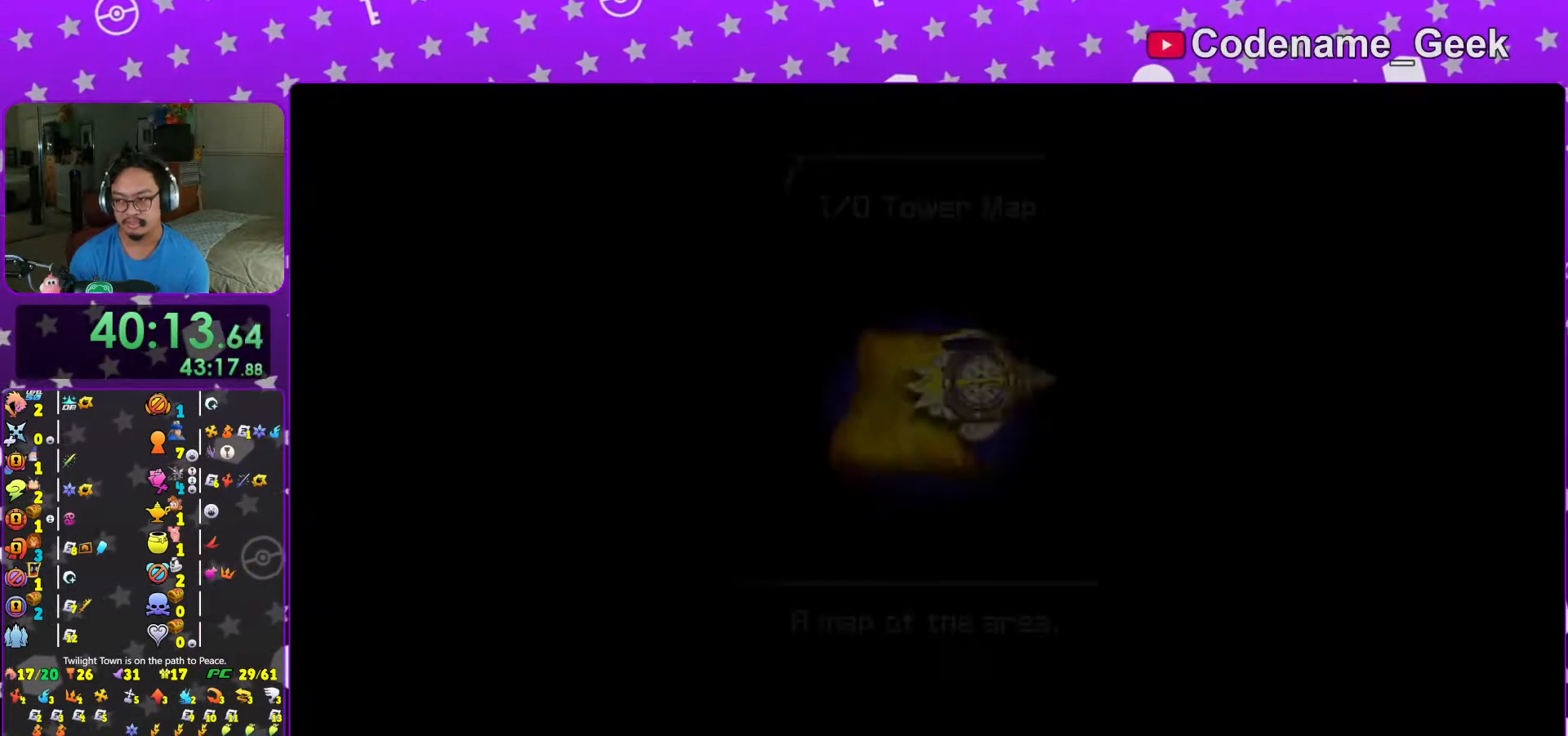
{"buttons": ["A"], "left_stick": "center", "right_stick": "center", "events": [[67, "A", "down"], [67, "B", "up"], [167, "A", "up"], [167, "B", "down"], [217, "A", "down"], [217, "B", "up"], [283, "A", "up"], [283, "B", "down"], [367, "A", "down"], [367, "B", "up"], [417, "A", "up"], [417, "B", "down"], [467, "A", "down"], [467, "B", "up"]]}
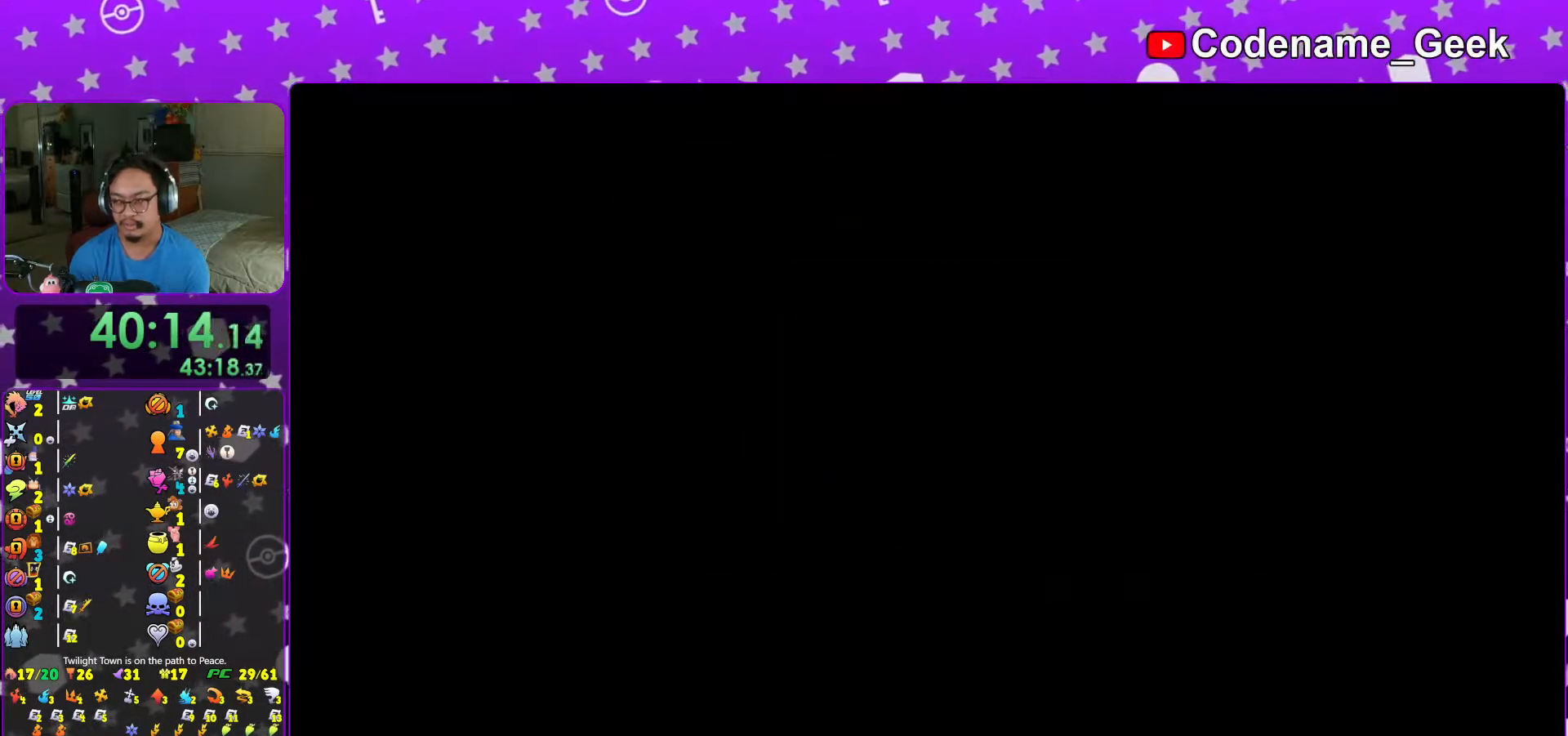
{"buttons": [], "left_stick": "center", "right_stick": "center", "events": [[33, "B", "down"], [67, "A", "up"], [117, "A", "down"], [117, "B", "up"], [183, "A", "up"], [183, "B", "down"], [233, "B", "up"], [417, "B", "down"], [467, "B", "up"]]}
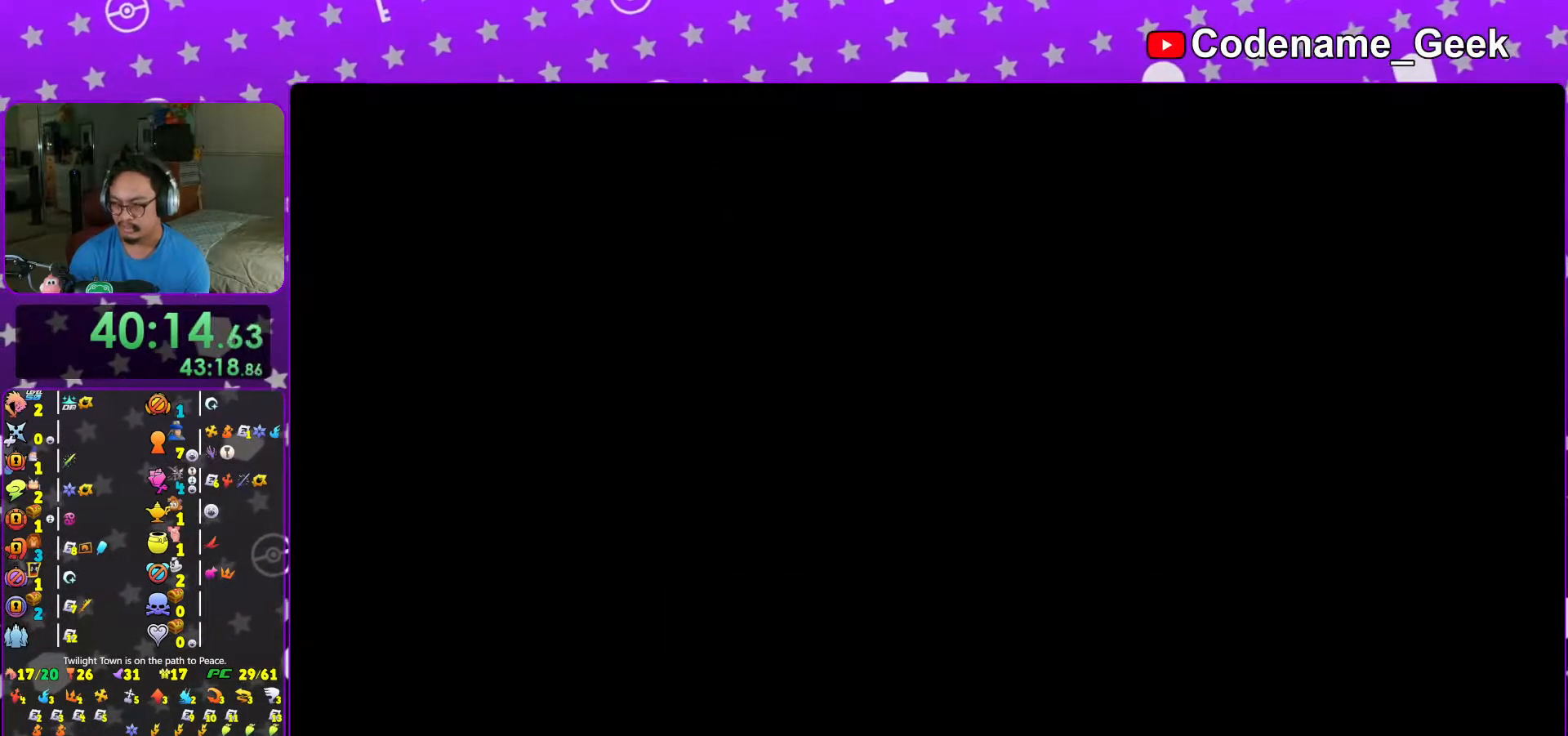
{"buttons": [], "left_stick": "center", "right_stick": "center", "events": [[17, "B", "down"], [117, "B", "up"], [167, "B", "down"], [267, "B", "up"], [367, "B", "down"], [433, "B", "up"]]}
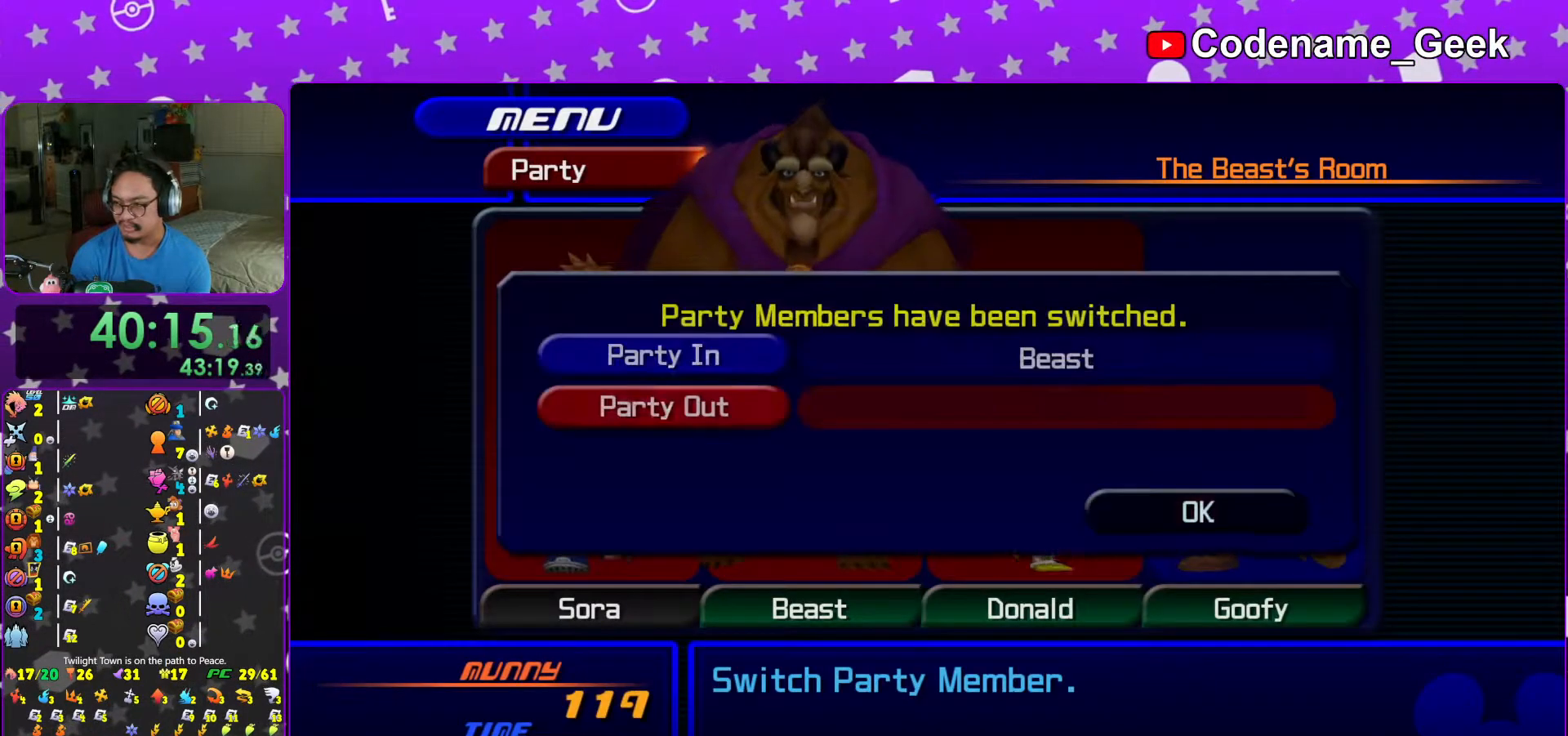
{"buttons": [], "left_stick": "center", "right_stick": "center", "events": [[17, "B", "down"], [83, "B", "up"], [183, "B", "down"], [267, "B", "up"], [333, "B", "down"], [433, "B", "up"]]}
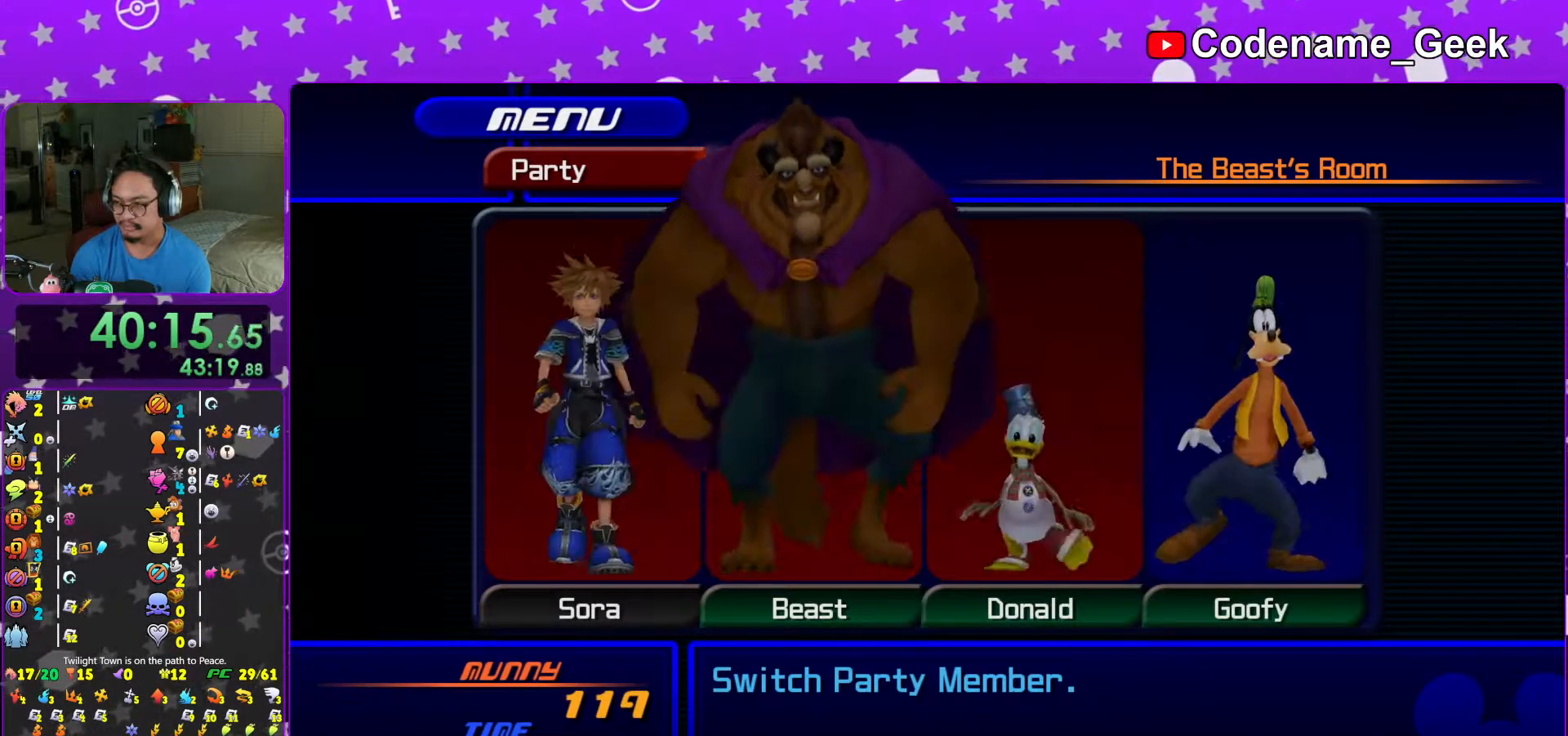
{"buttons": ["A"], "left_stick": "center", "right_stick": "center", "events": [[83, "START", "down"], [167, "START", "up"], [267, "START", "down"], [367, "START", "up"], [483, "A", "down"]]}
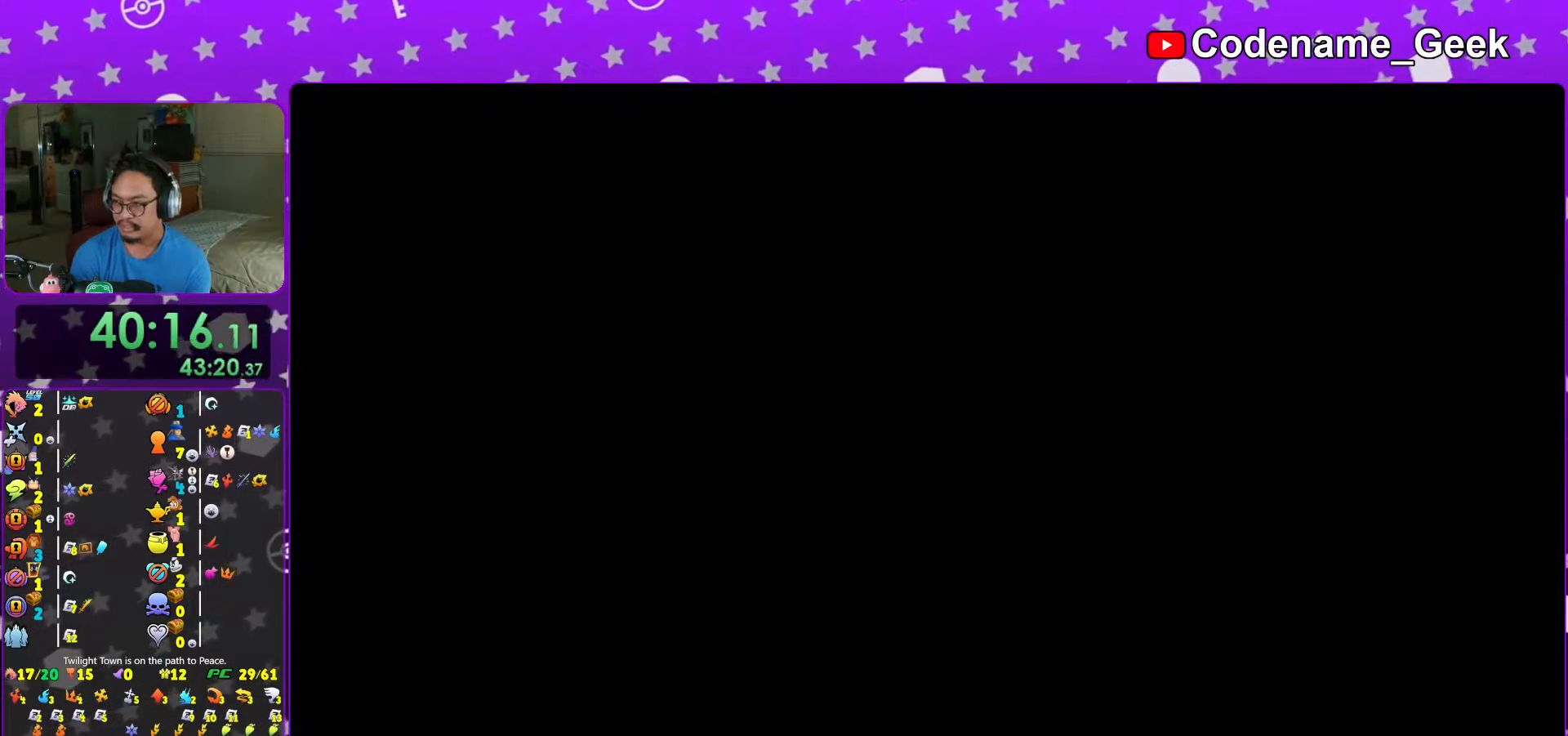
{"buttons": ["A"], "left_stick": "center", "right_stick": "center", "events": [[233, "A", "up"], [233, "B", "down"], [317, "B", "up"], [333, "A", "down"], [367, "A", "up"], [417, "B", "down"], [433, "A", "down"], [433, "B", "up"]]}
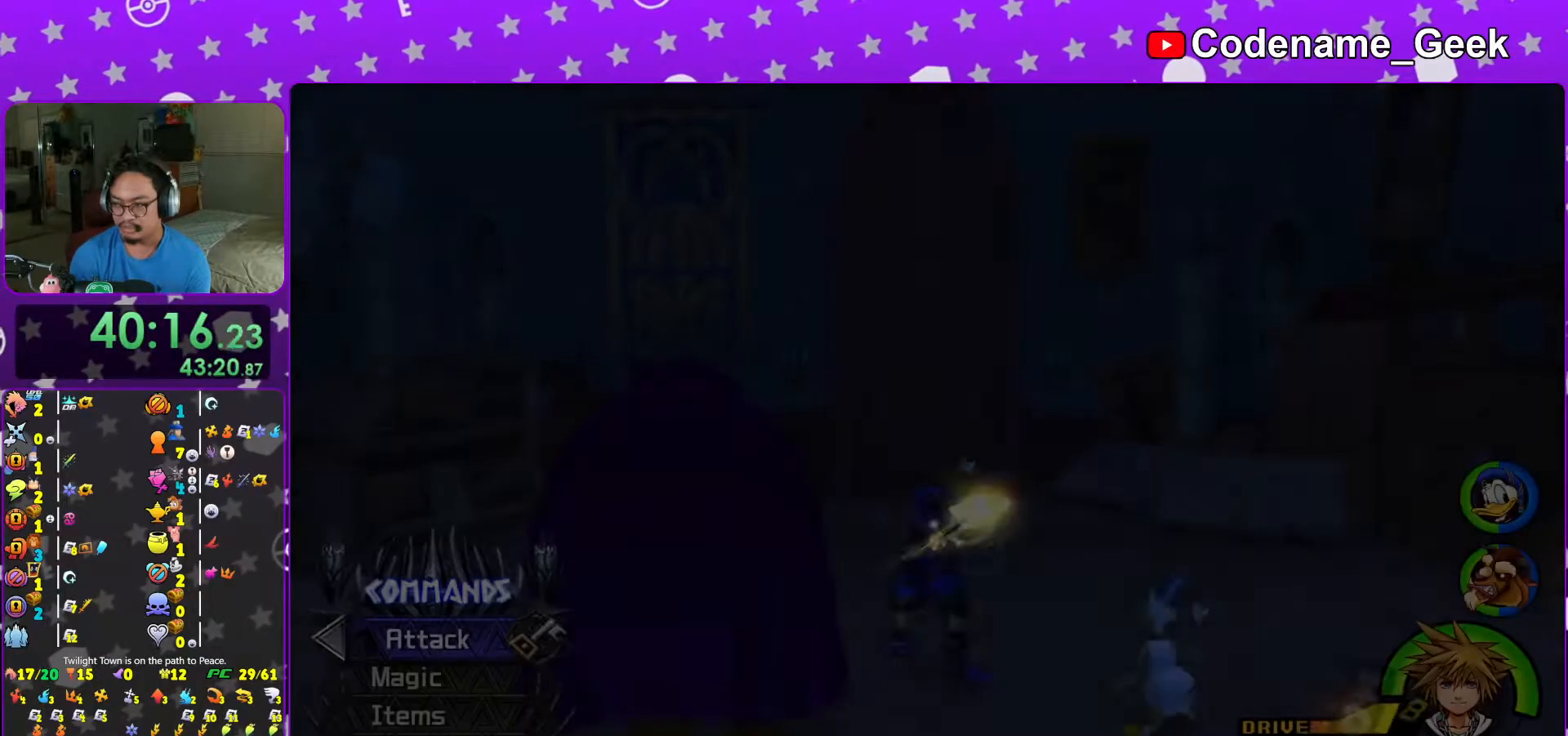
{"buttons": [], "left_stick": "down-left", "right_stick": "center", "events": [[17, "A", "up"], [17, "B", "down"], [67, "A", "down"], [67, "B", "up"], [117, "A", "up"], [117, "B", "down"], [183, "B", "up"], [217, "A", "down"], [267, "A", "up"], [267, "left_stick", "down"], [317, "left_stick", "down-left"]]}
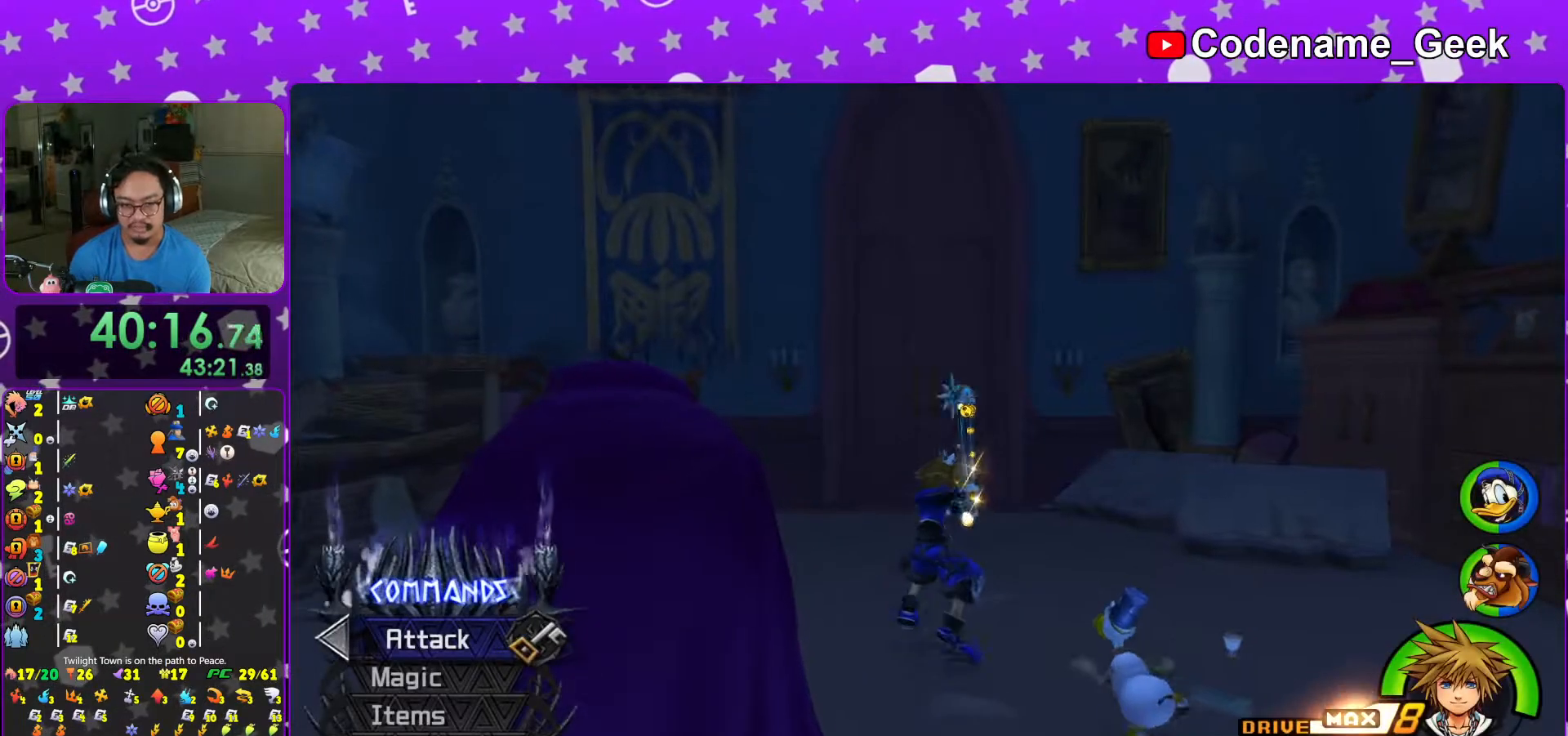
{"buttons": ["Y"], "left_stick": "down-left", "right_stick": "center", "events": [[83, "right_stick", "left"], [167, "right_stick", "center"], [233, "B", "down"], [317, "B", "up"], [367, "B", "down"], [433, "Y", "down"], [467, "B", "up"]]}
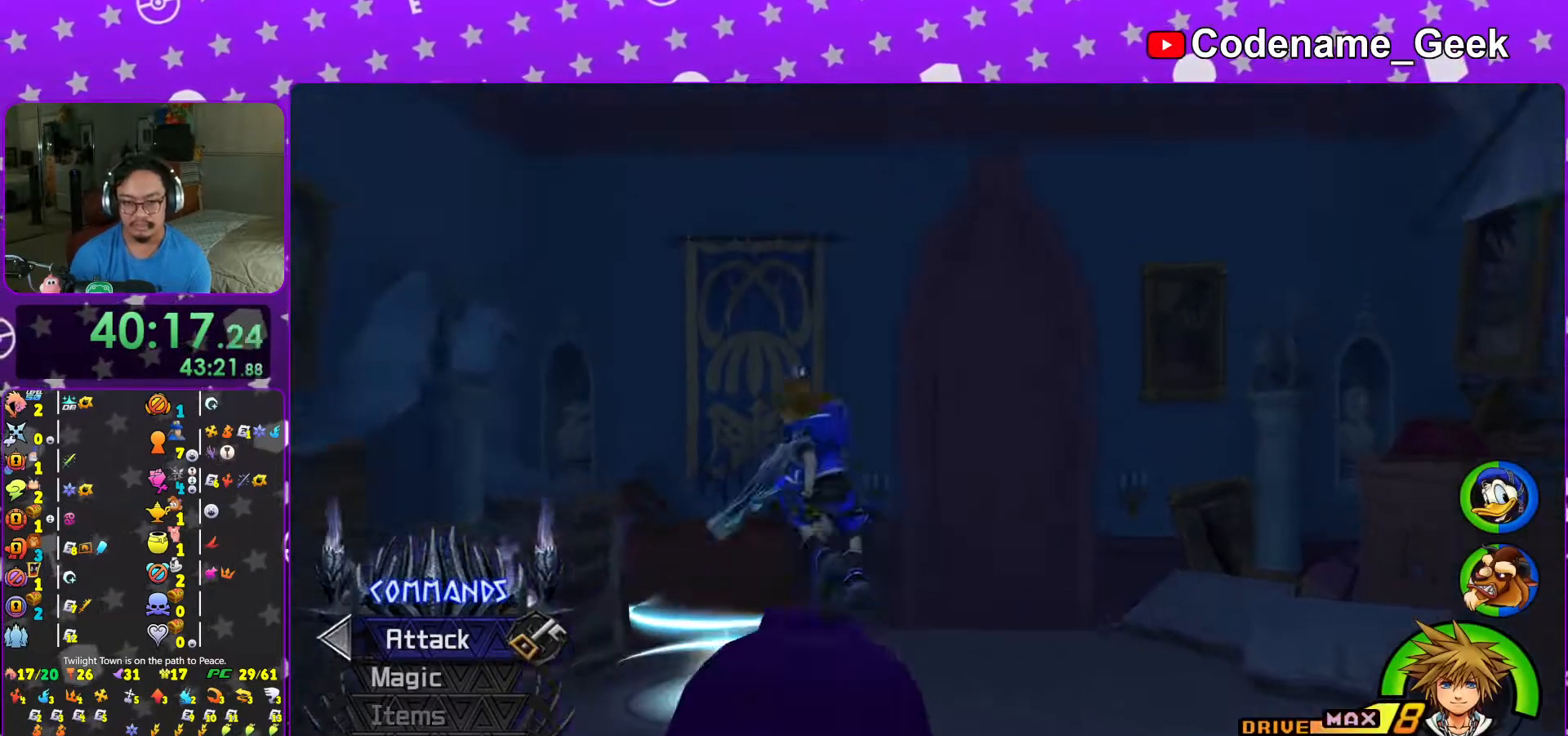
{"buttons": [], "left_stick": "up", "right_stick": "center", "events": [[67, "right_stick", "down"], [217, "right_stick", "center"], [267, "left_stick", "down"], [367, "Y", "up"], [467, "left_stick", "up"]]}
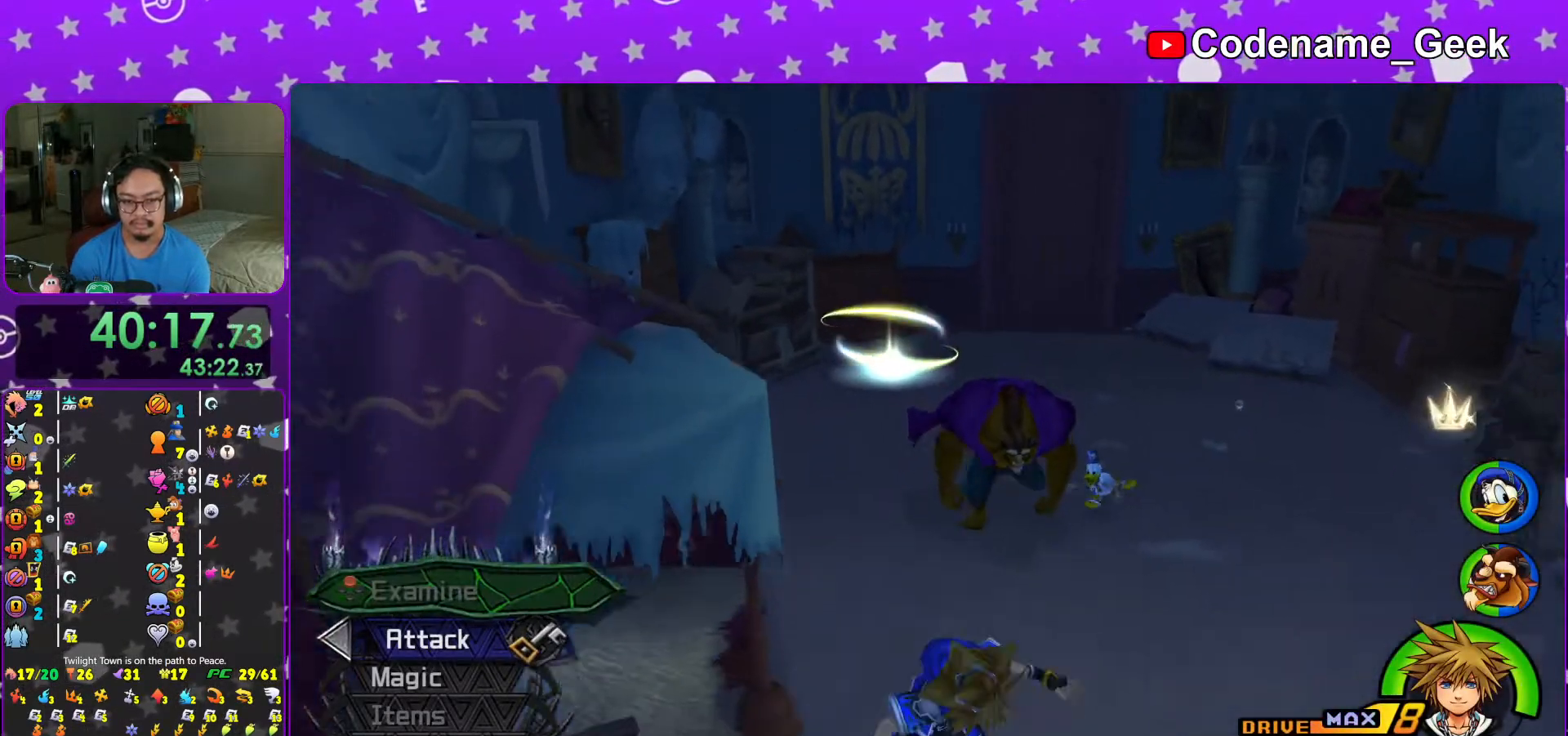
{"buttons": ["B"], "left_stick": "up", "right_stick": "center", "events": [[233, "right_stick", "left"], [317, "right_stick", "center"], [417, "B", "down"]]}
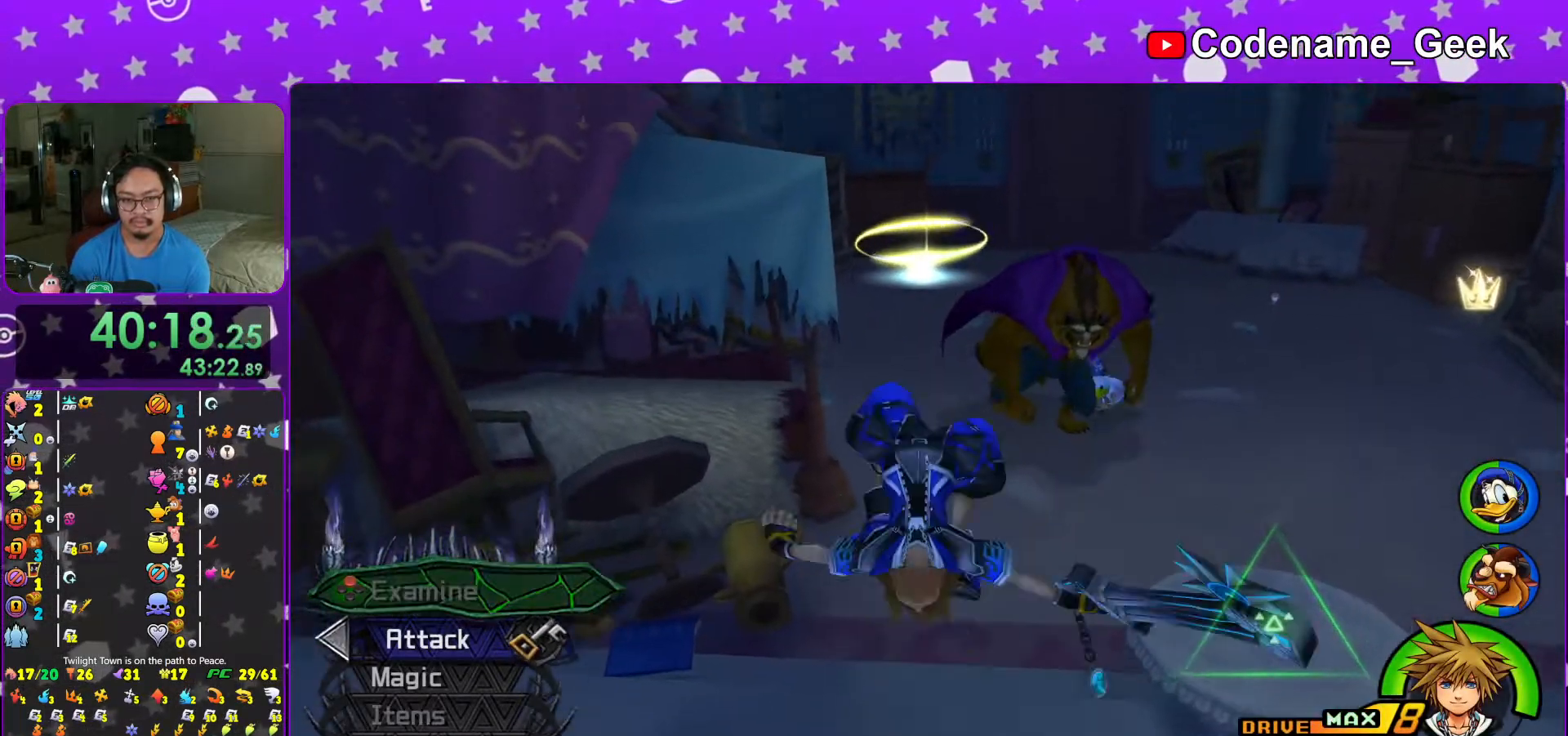
{"buttons": ["Y"], "left_stick": "up", "right_stick": "center", "events": [[17, "B", "up"], [67, "B", "down"], [183, "B", "up"], [183, "Y", "down"]]}
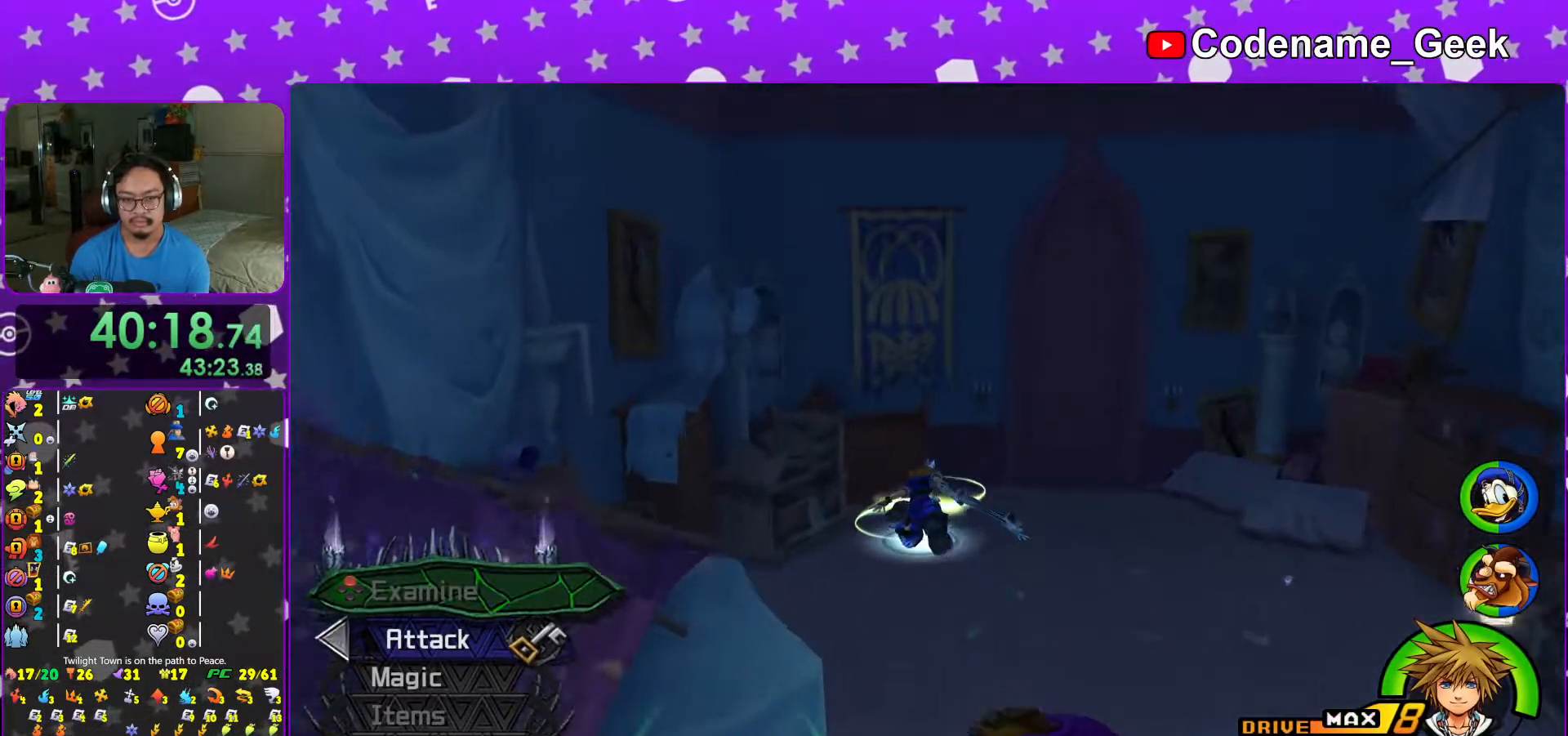
{"buttons": [], "left_stick": "up-left", "right_stick": "center", "events": [[67, "L1", "down"], [67, "Y", "up"], [117, "L1", "up"], [267, "L1", "down"], [267, "left_stick", "up-left"], [367, "L1", "up"], [383, "right_stick", "down"], [467, "right_stick", "center"]]}
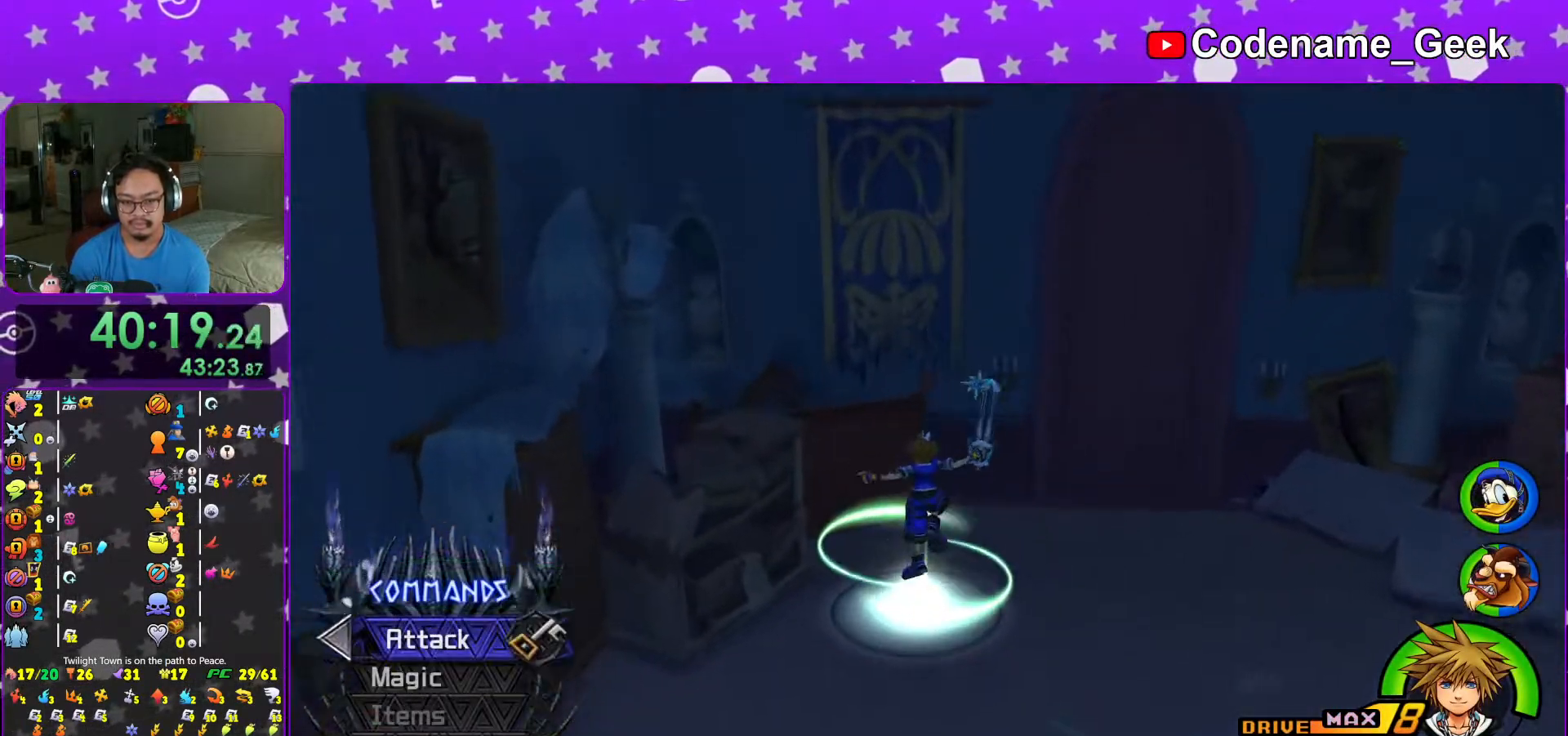
{"buttons": [], "left_stick": "up", "right_stick": "down", "events": [[33, "right_stick", "down"], [133, "right_stick", "center"], [183, "L1", "down"], [217, "right_stick", "down"], [233, "L1", "up"], [317, "left_stick", "up"], [383, "X", "down"], [467, "X", "up"]]}
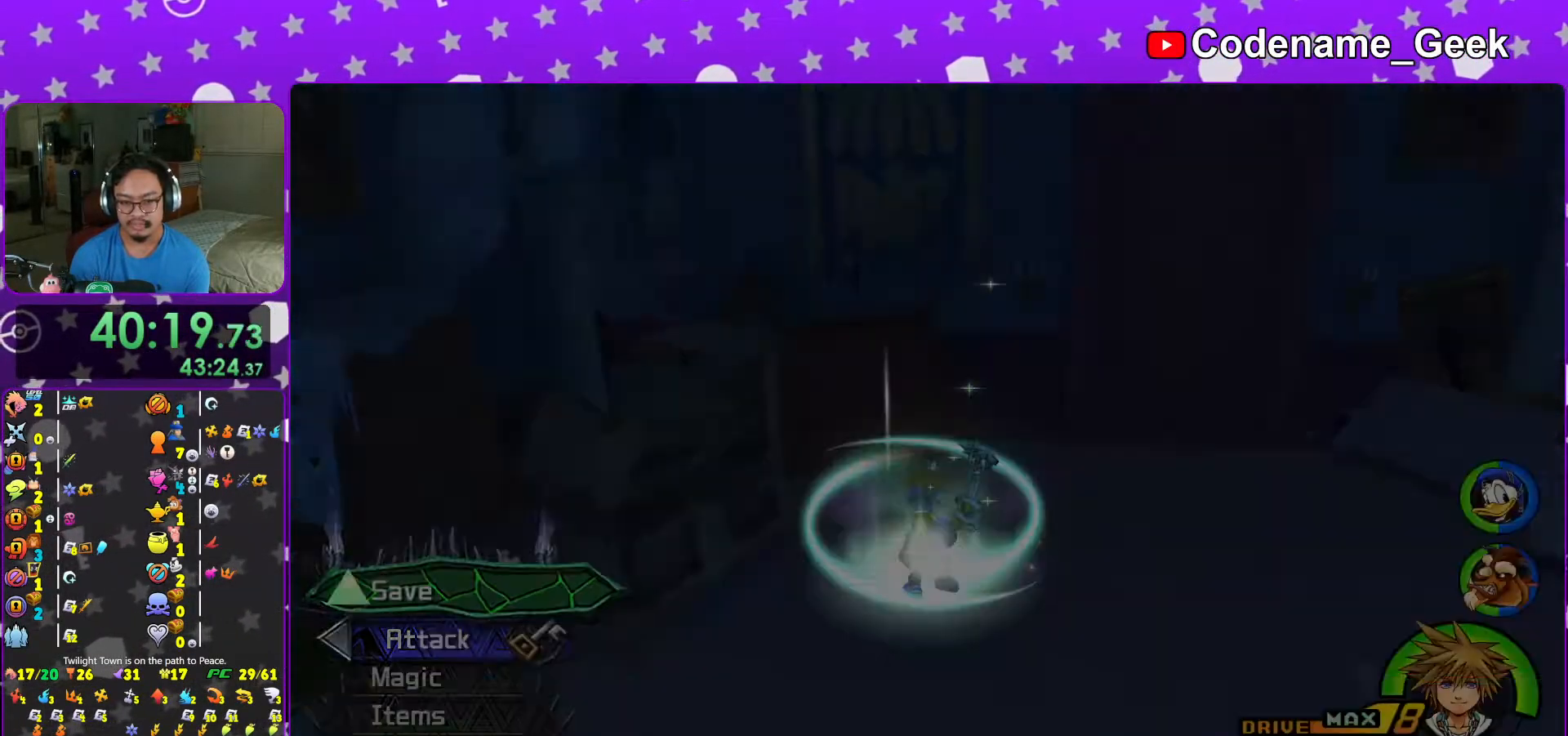
{"buttons": ["DPAD_LEFT"], "left_stick": "center", "right_stick": "center", "events": [[17, "left_stick", "center"], [33, "X", "down"], [83, "right_stick", "center"], [167, "X", "up"], [317, "DPAD_DOWN", "down"], [383, "A", "down"], [433, "DPAD_DOWN", "up"], [483, "A", "up"], [483, "DPAD_LEFT", "down"]]}
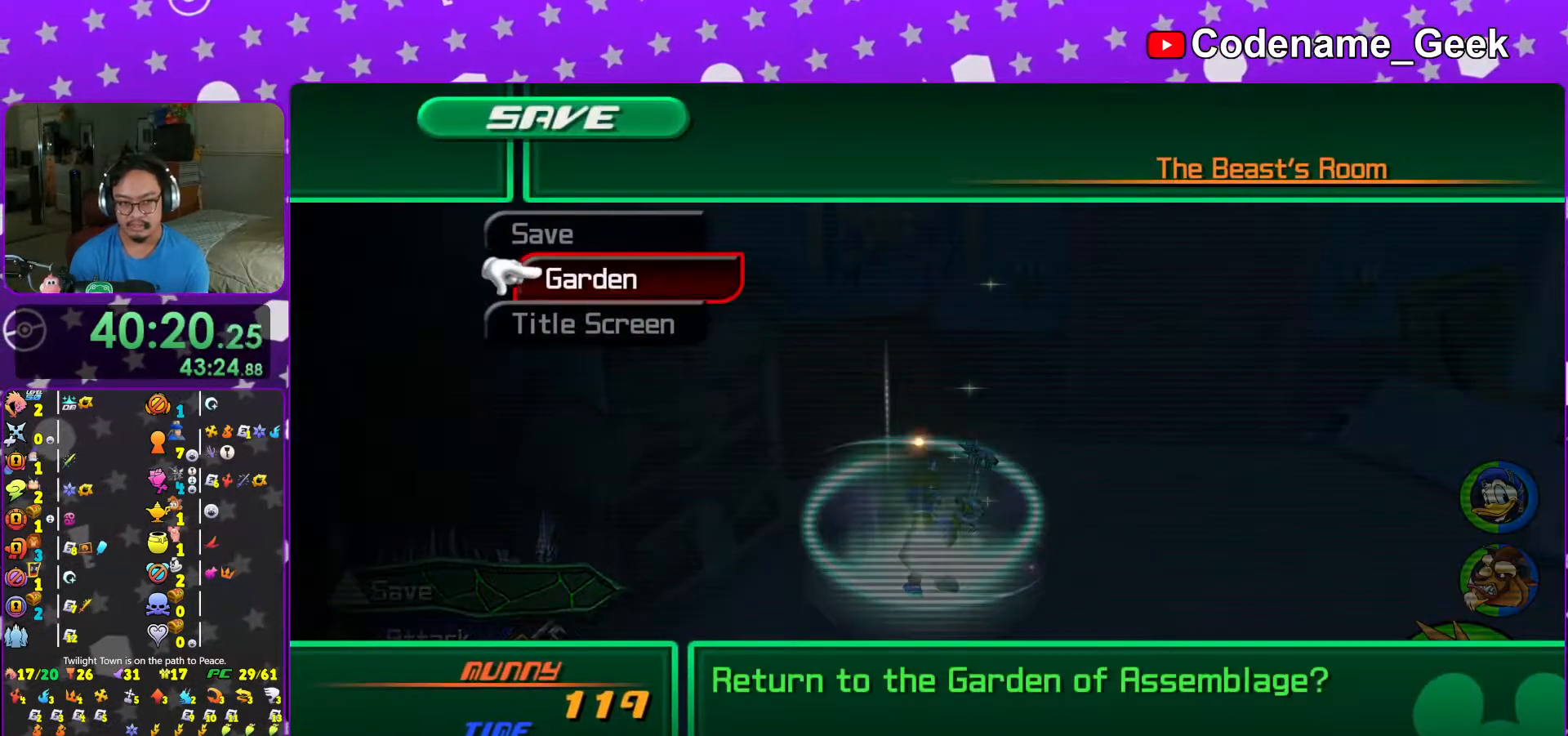
{"buttons": ["B"], "left_stick": "center", "right_stick": "center", "events": [[67, "A", "down"], [67, "DPAD_UP", "down"], [117, "DPAD_LEFT", "up"], [117, "DPAD_UP", "up"], [217, "A", "up"], [267, "A", "down"], [367, "A", "up"], [433, "B", "down"]]}